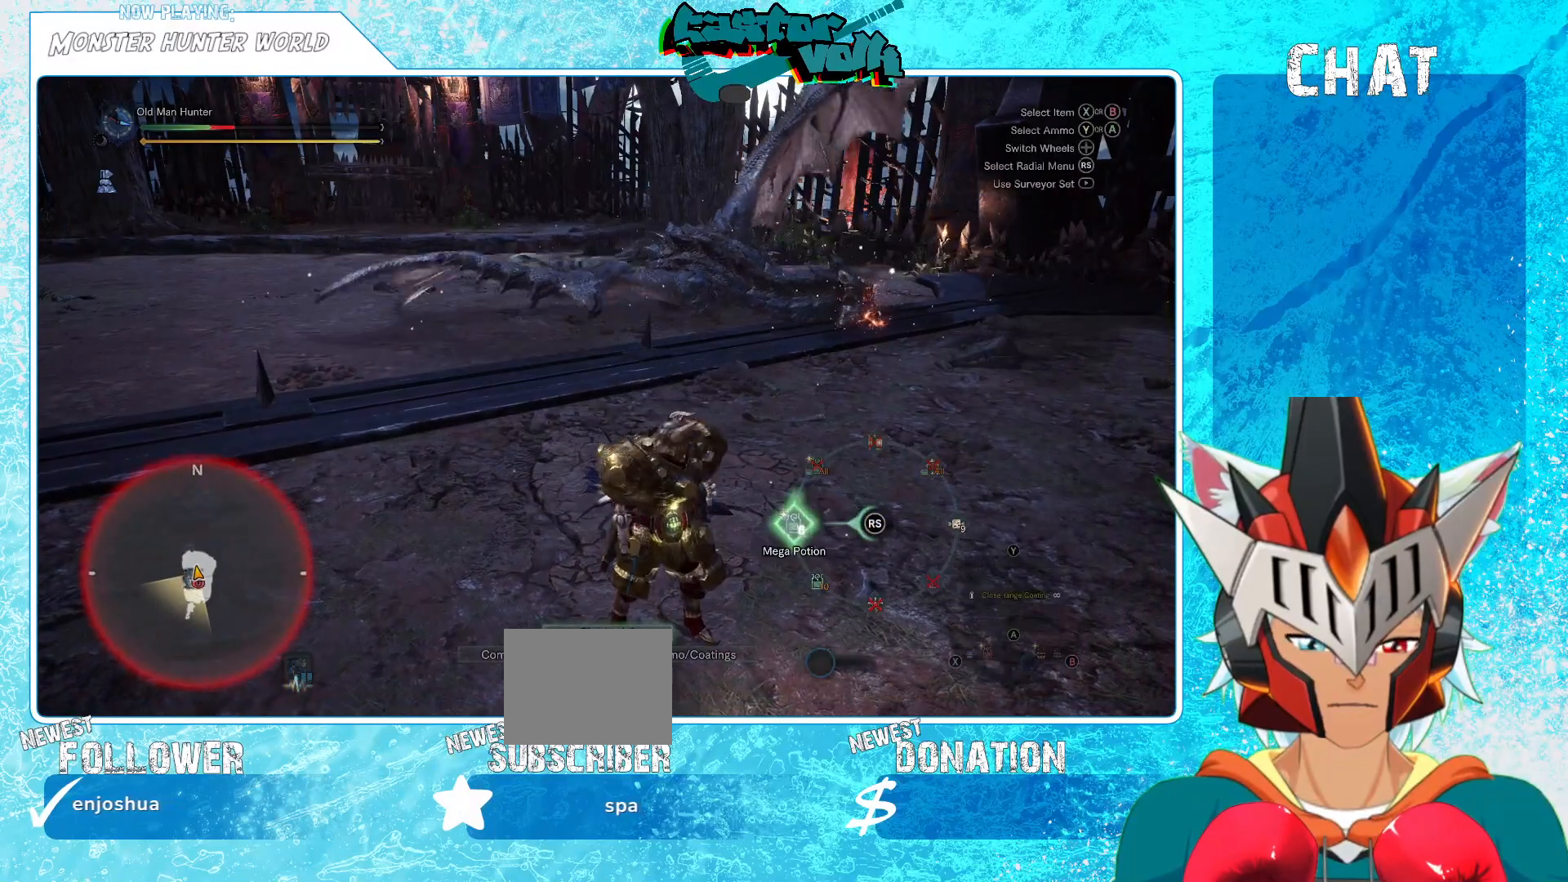
Gameplay with a controller (Xbox layout); each line is a JSON object with the inputs held at the frame after it. "events" lists button and stick changes between this image and that frame as [ms after this image, input, new state], when the widget could be followed in between. Not read: L1.
{"buttons": [], "left_stick": "right", "right_stick": "left", "events": [[150, "L2", "up"], [433, "right_stick", "left"]]}
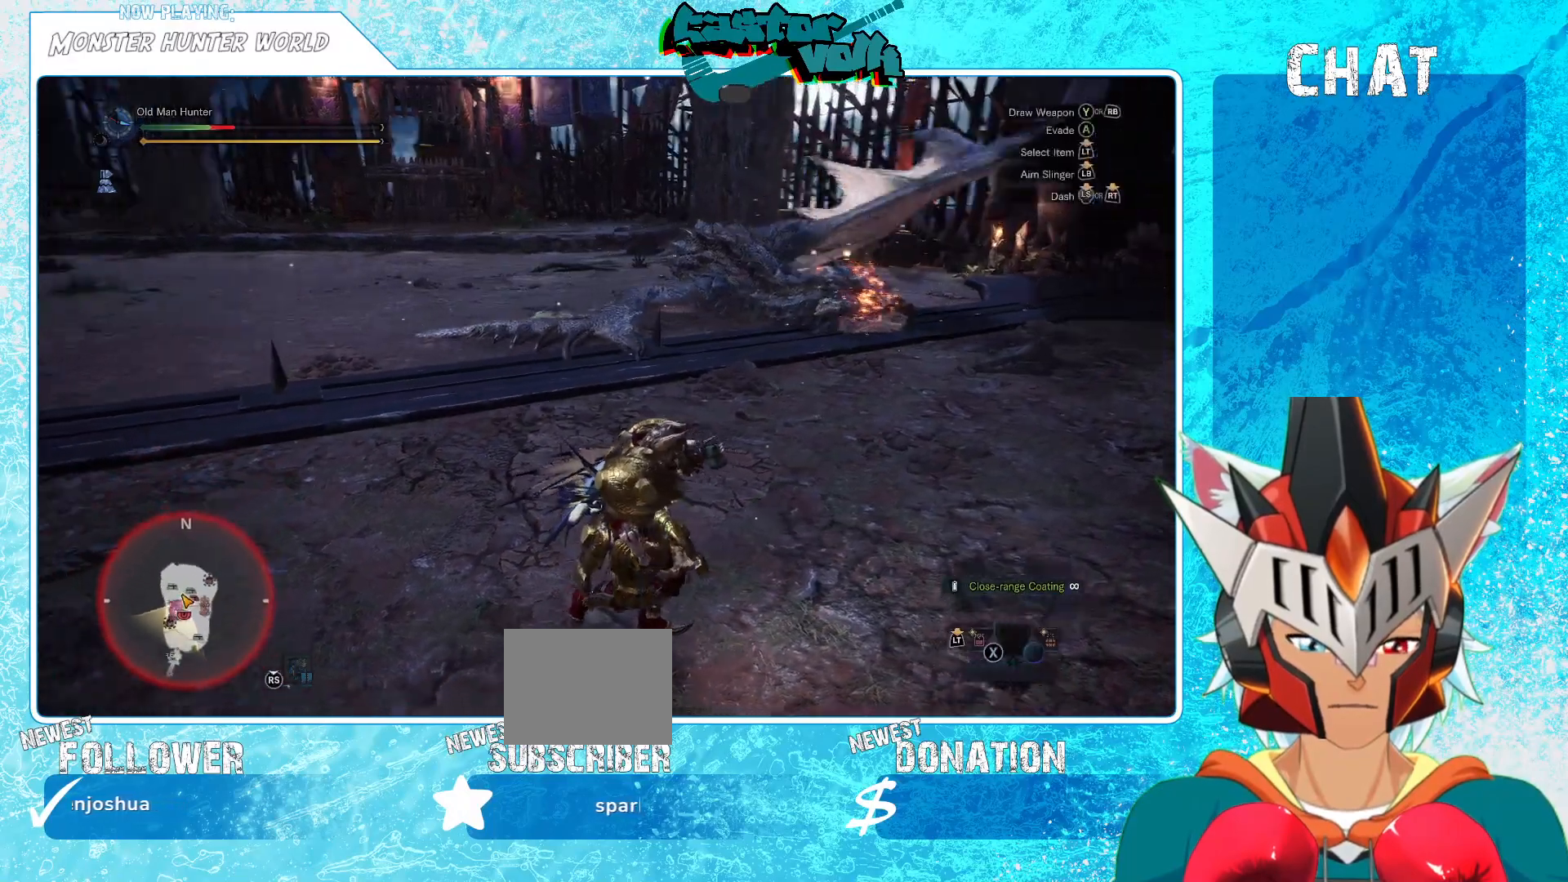
{"buttons": [], "left_stick": "right", "right_stick": "center", "events": [[50, "right_stick", "center"]]}
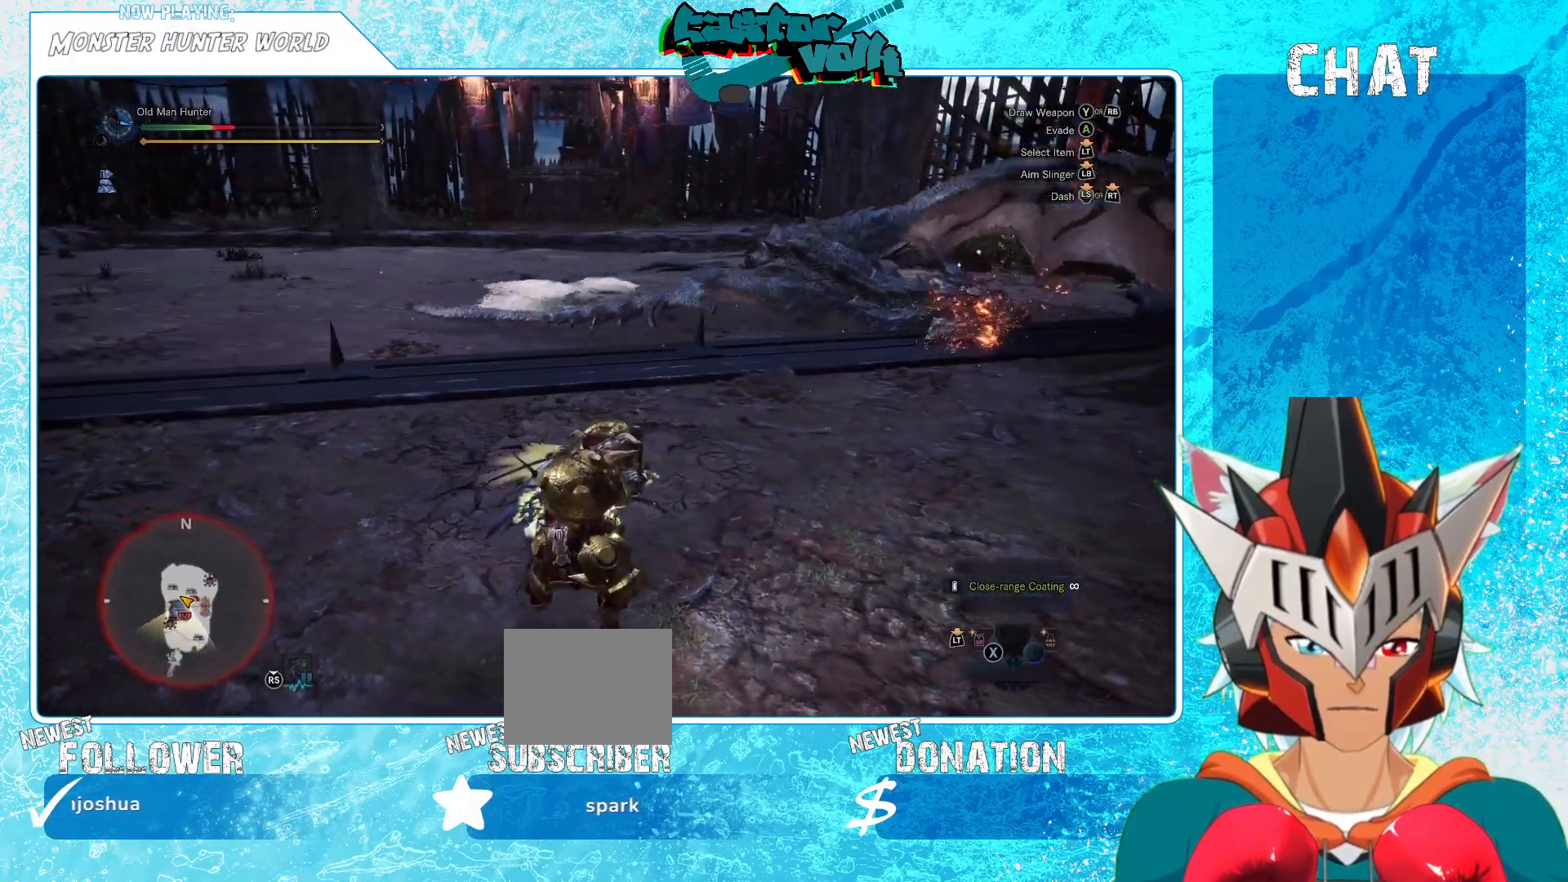
{"buttons": [], "left_stick": "right", "right_stick": "center", "events": []}
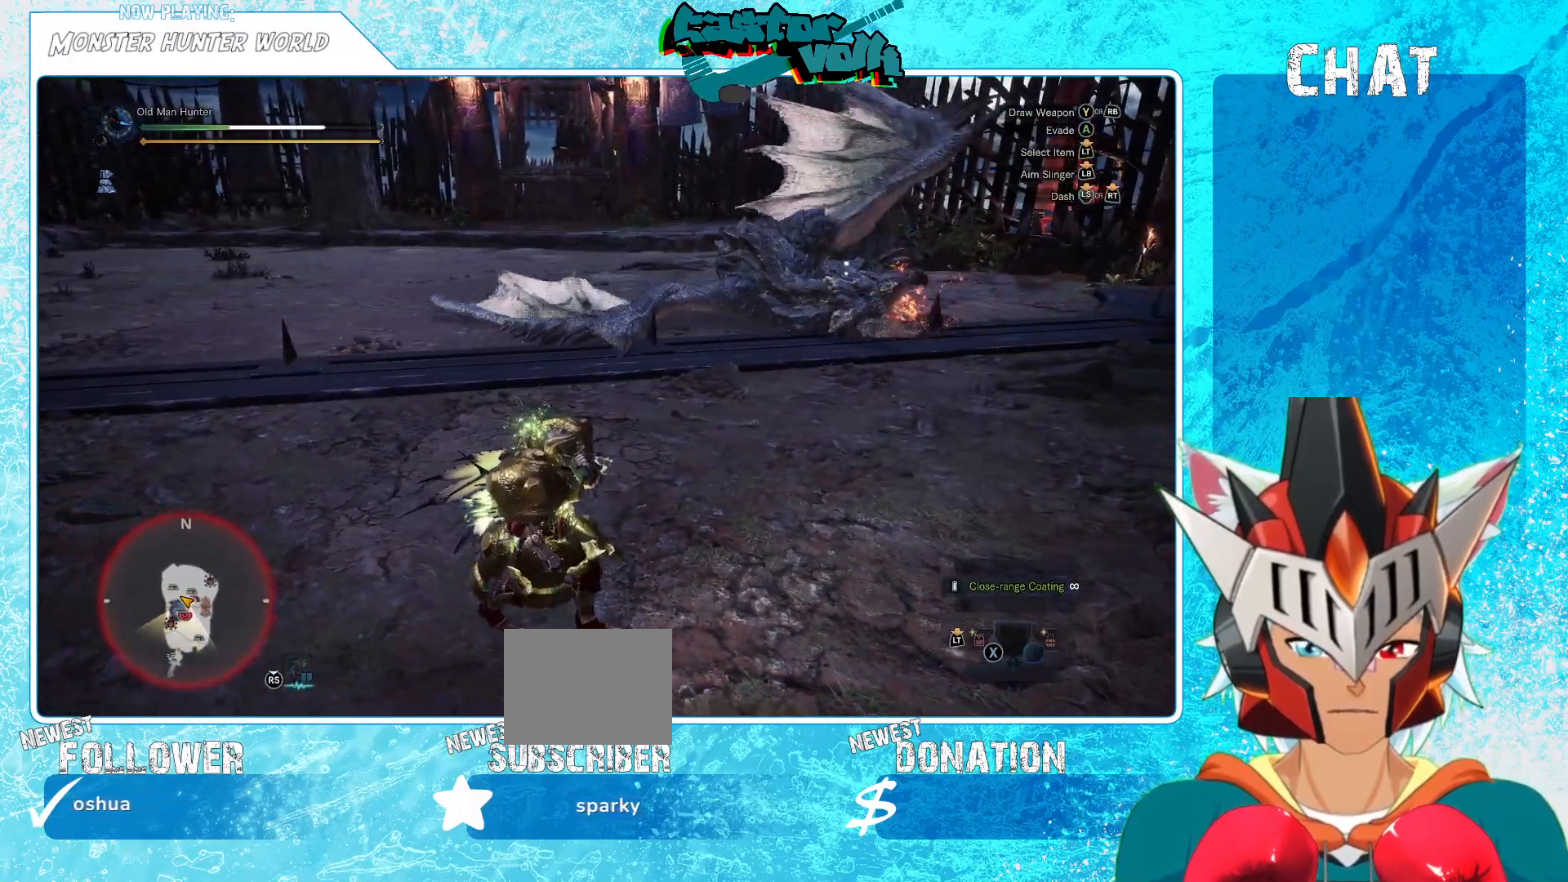
{"buttons": [], "left_stick": "right", "right_stick": "center", "events": []}
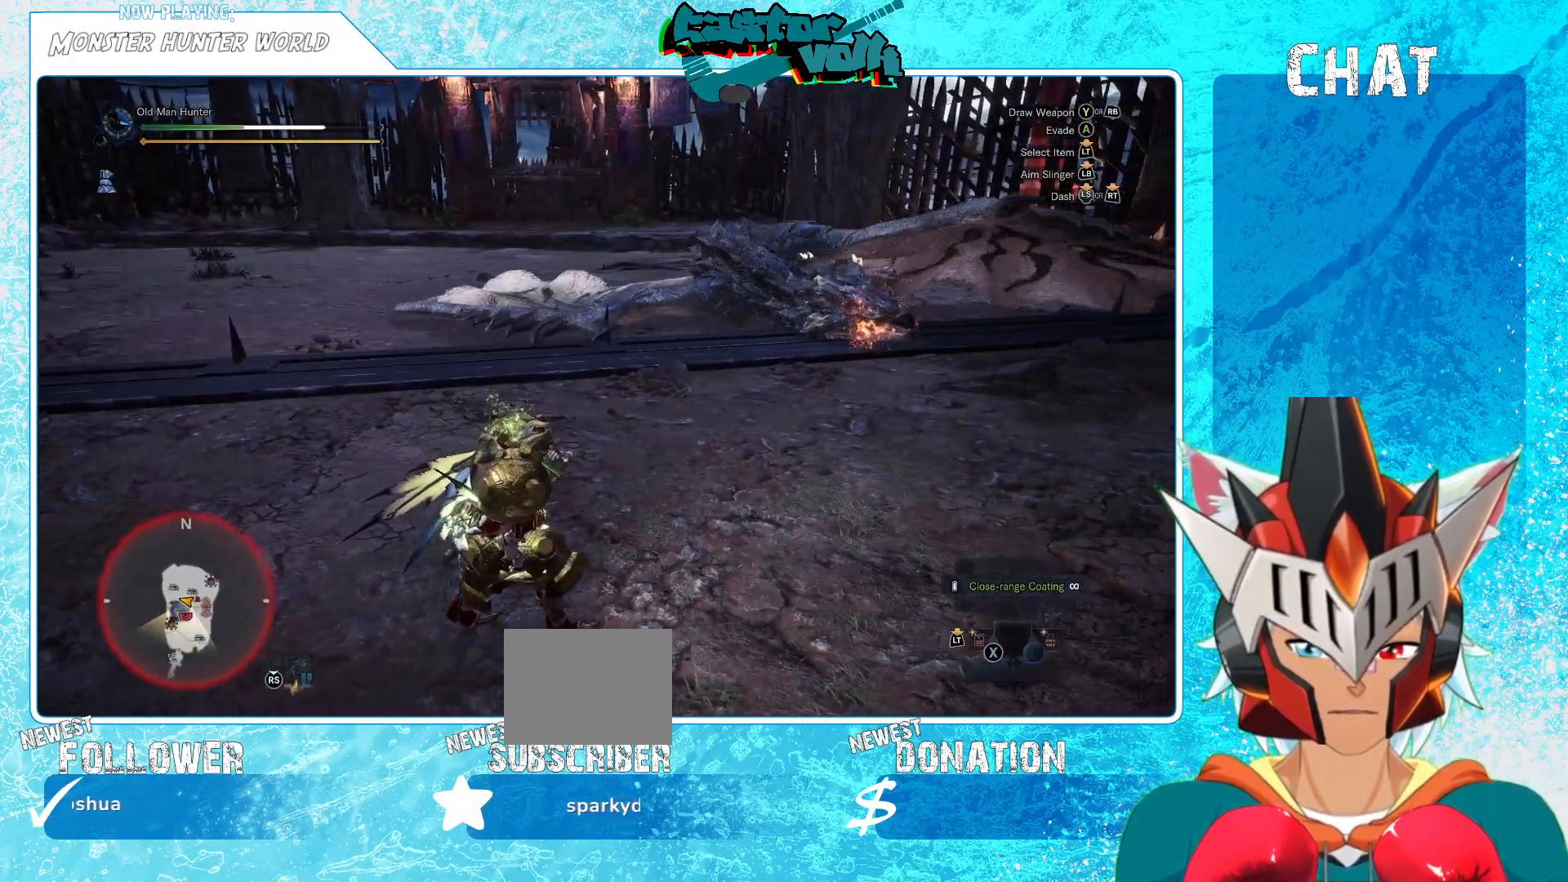
{"buttons": [], "left_stick": "right", "right_stick": "center", "events": []}
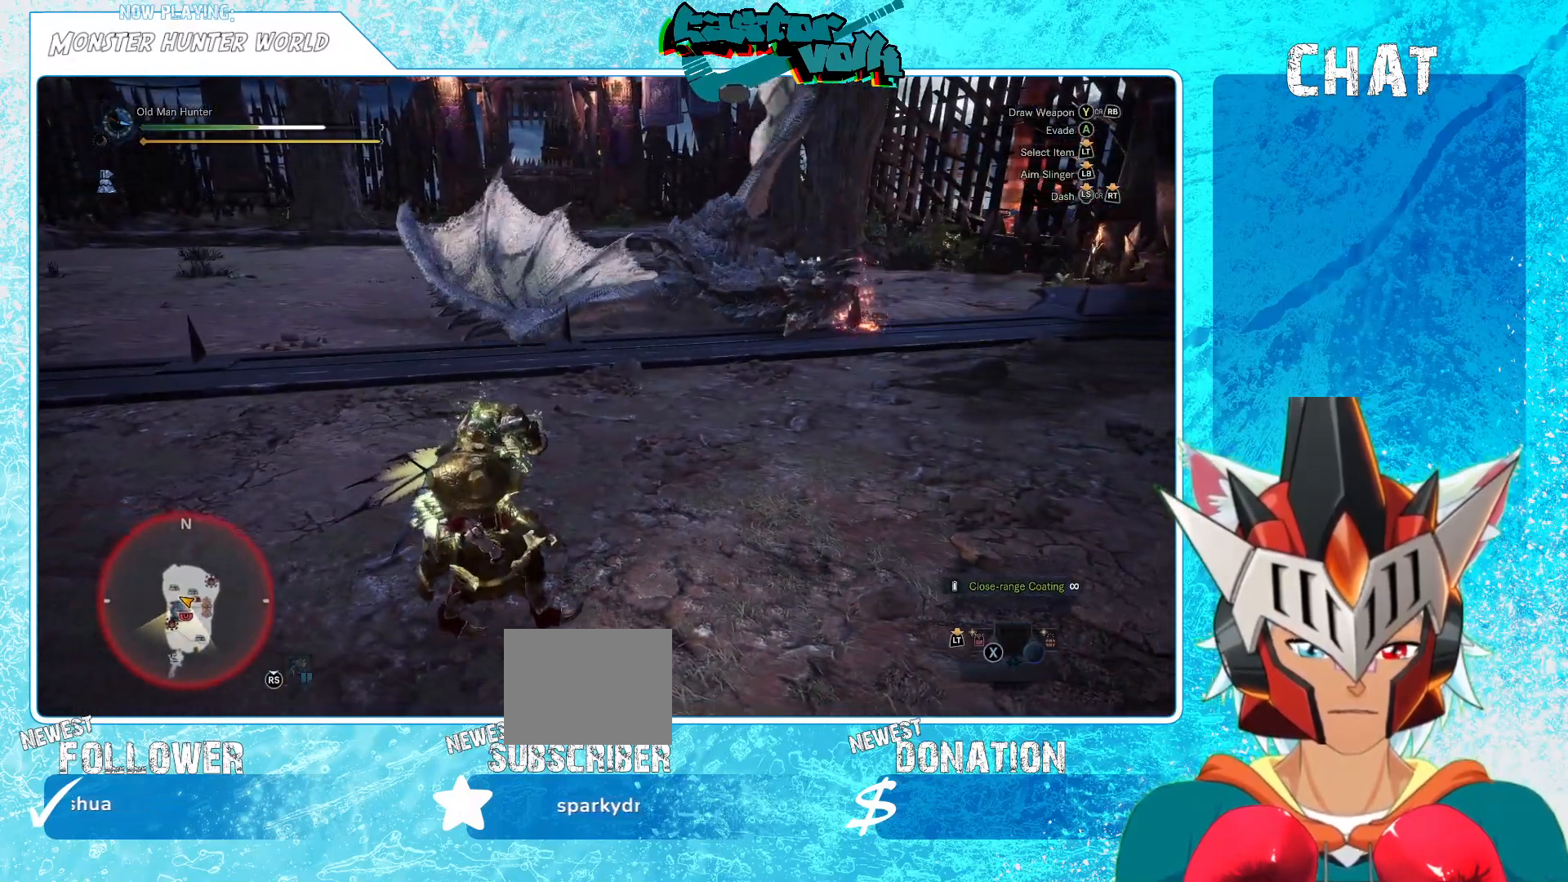
{"buttons": [], "left_stick": "right", "right_stick": "center", "events": []}
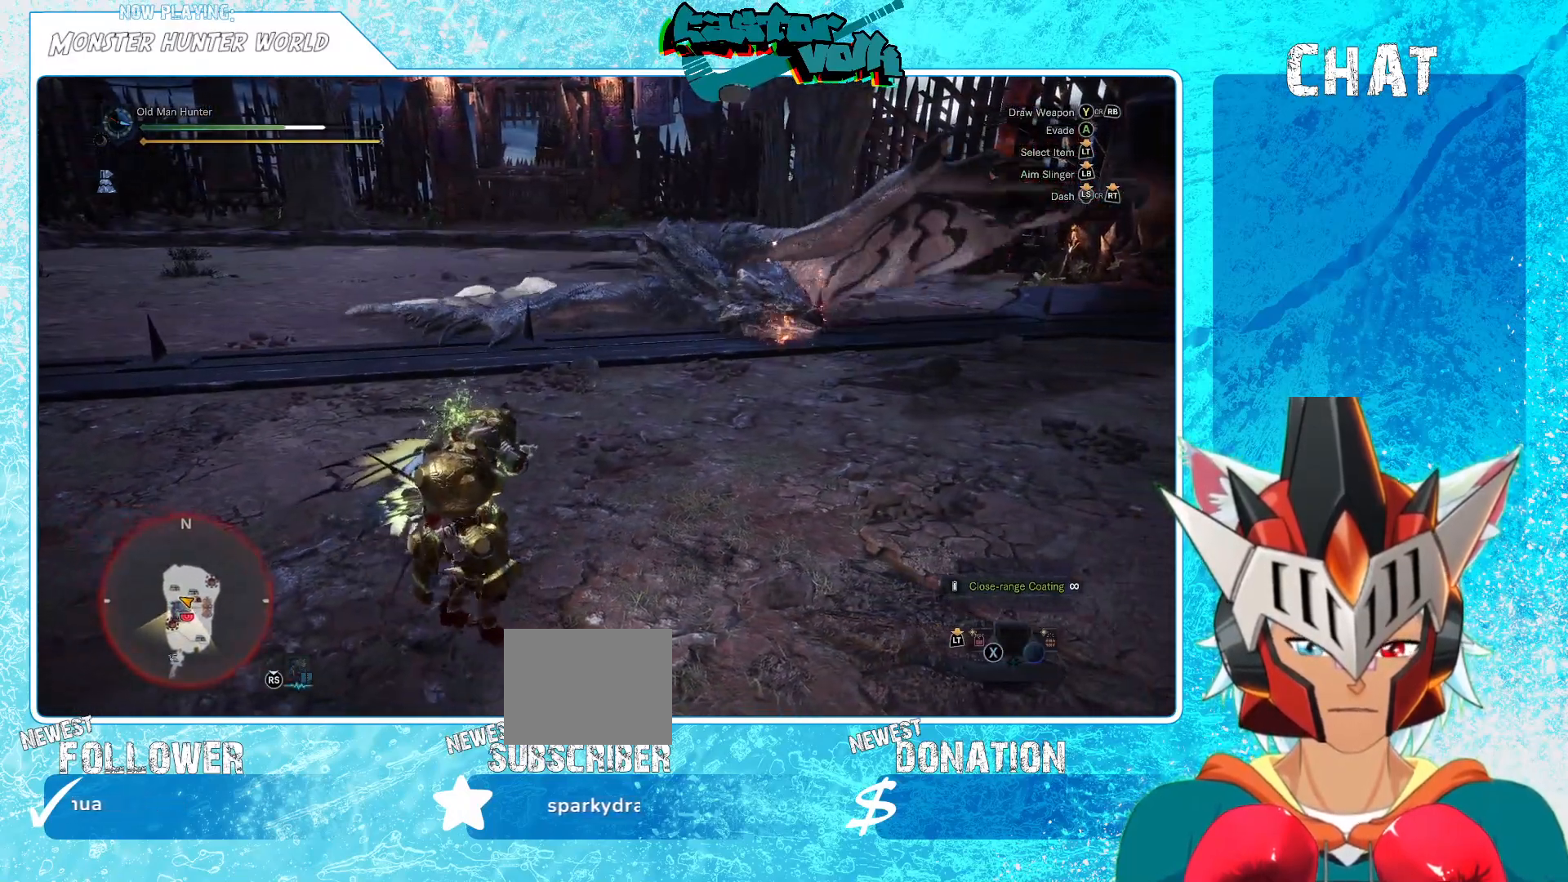
{"buttons": [], "left_stick": "right", "right_stick": "center", "events": [[417, "Y", "down"], [483, "Y", "up"]]}
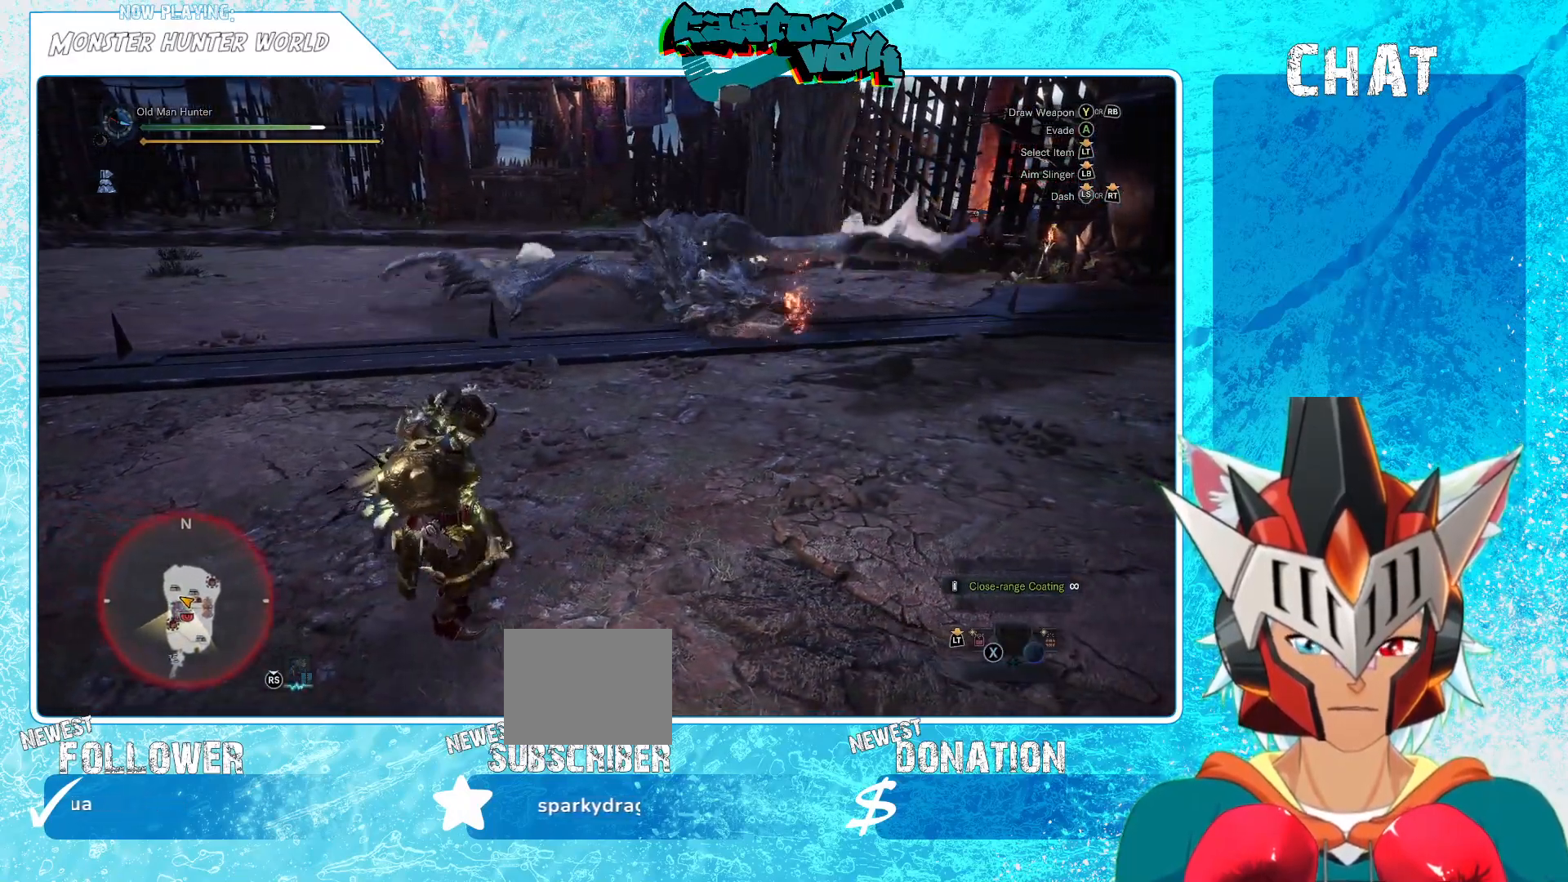
{"buttons": [], "left_stick": "up-right", "right_stick": "center", "events": [[450, "left_stick", "up-right"]]}
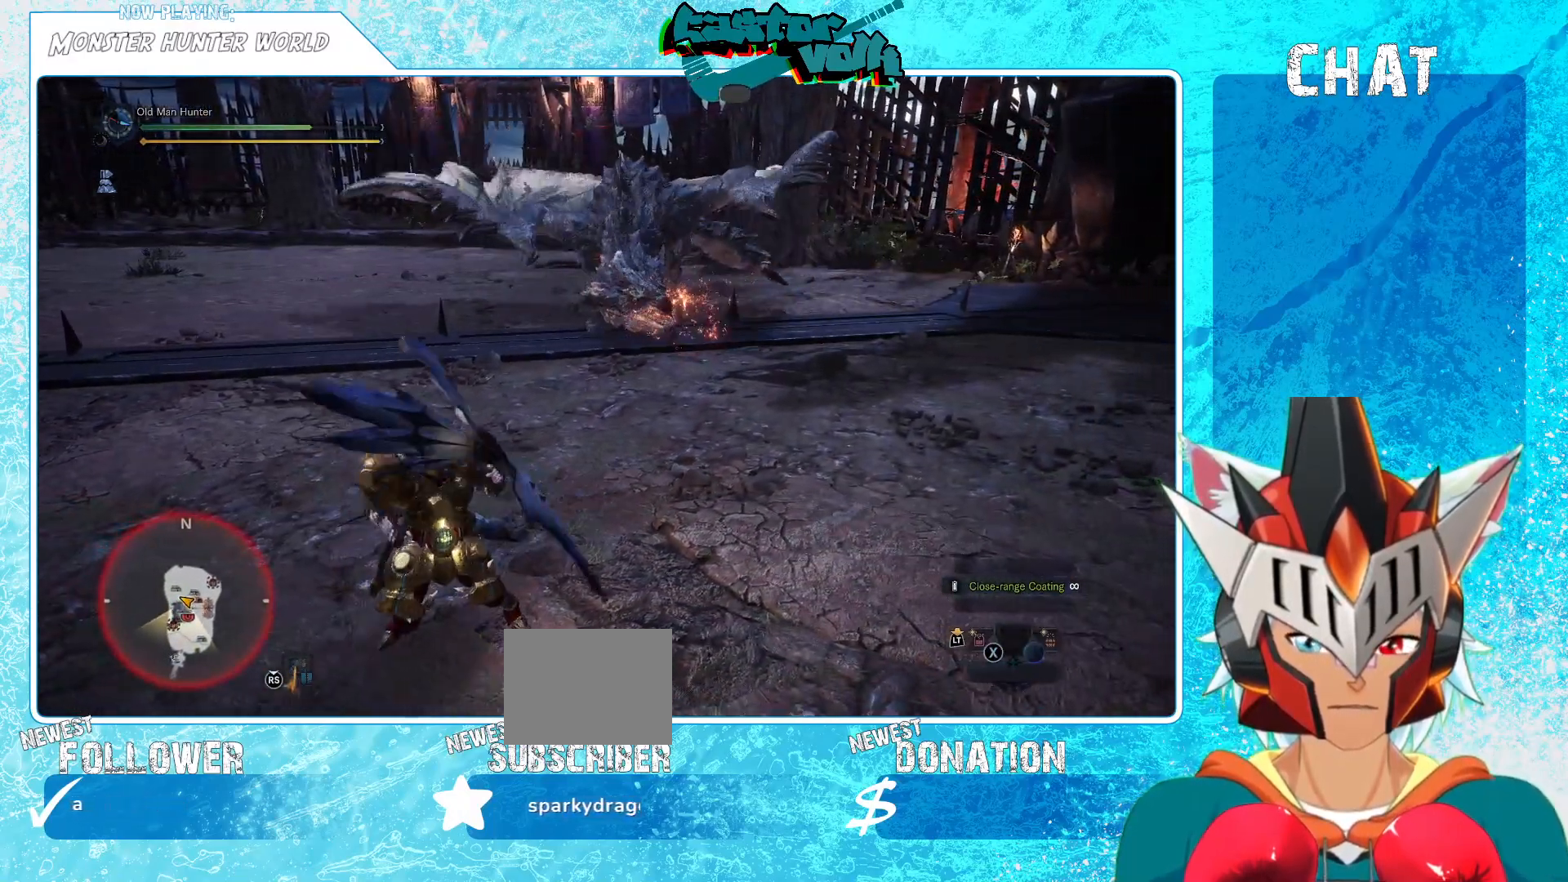
{"buttons": ["R1"], "left_stick": "up", "right_stick": "up", "events": [[33, "right_stick", "up"], [150, "right_stick", "center"], [317, "left_stick", "up"], [400, "right_stick", "up"], [450, "R1", "down"]]}
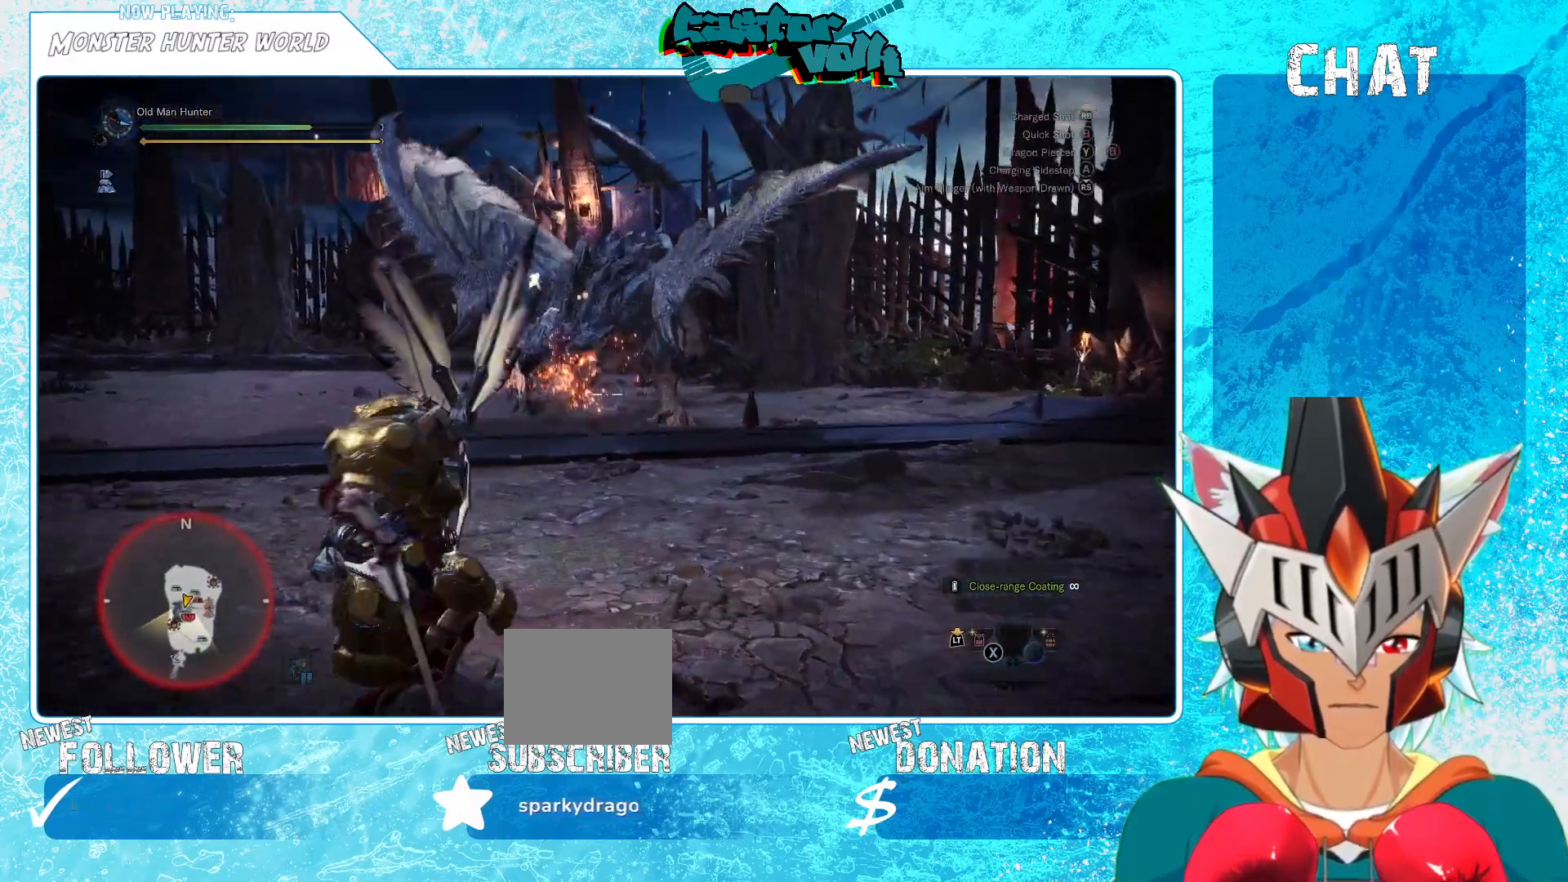
{"buttons": [], "left_stick": "up-left", "right_stick": "up-left", "events": [[67, "right_stick", "center"], [83, "R1", "up"], [133, "left_stick", "up-left"], [367, "R1", "down"], [450, "right_stick", "up-left"], [500, "R1", "up"]]}
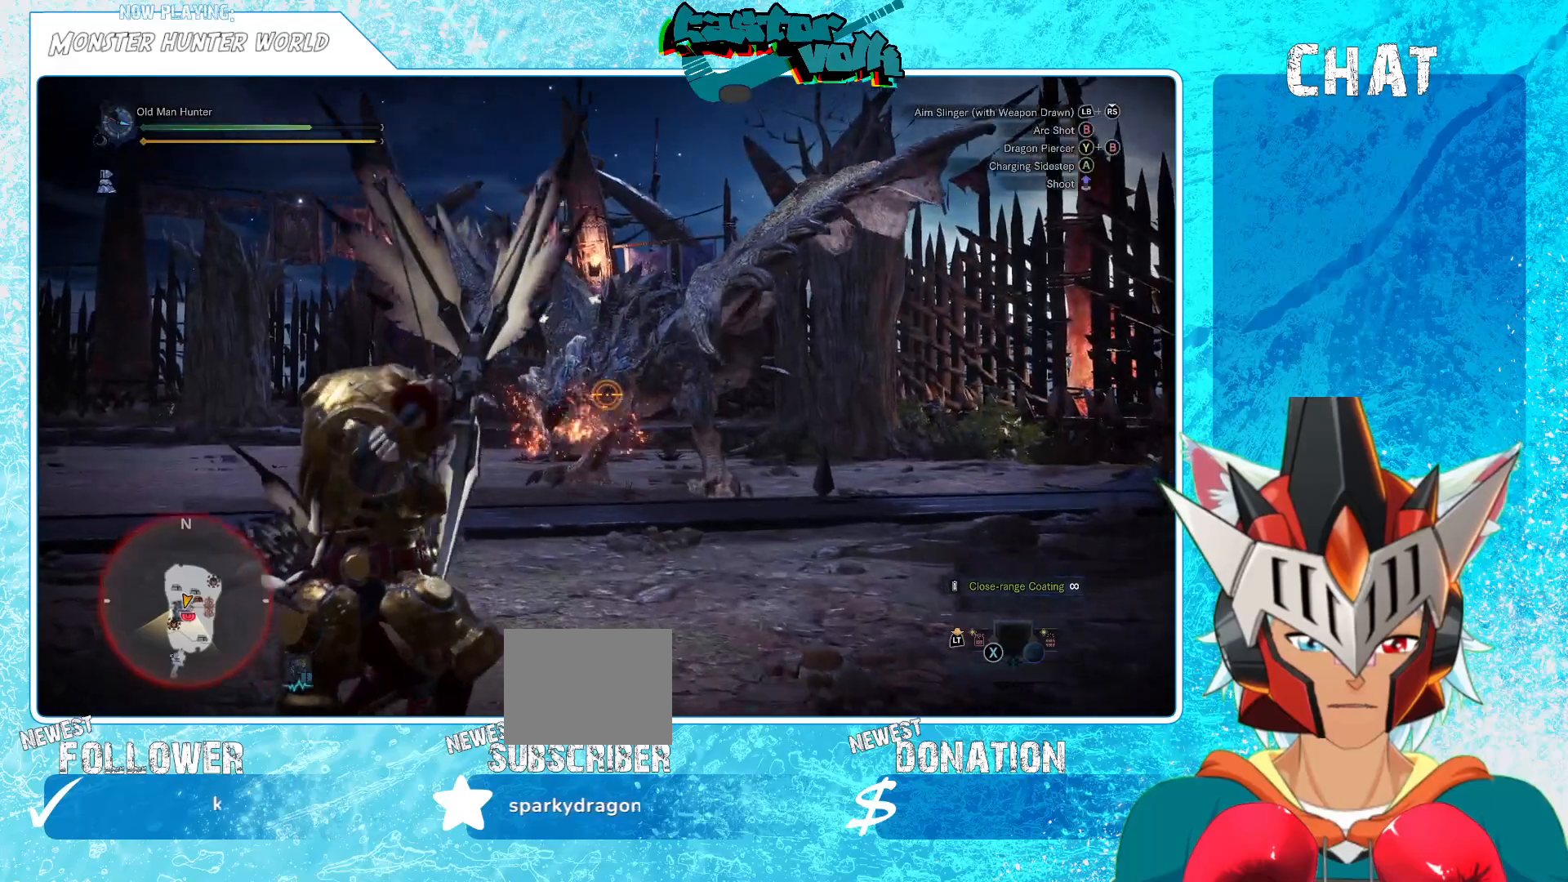
{"buttons": [], "left_stick": "center", "right_stick": "center", "events": [[33, "right_stick", "center"], [100, "left_stick", "up"], [467, "left_stick", "center"]]}
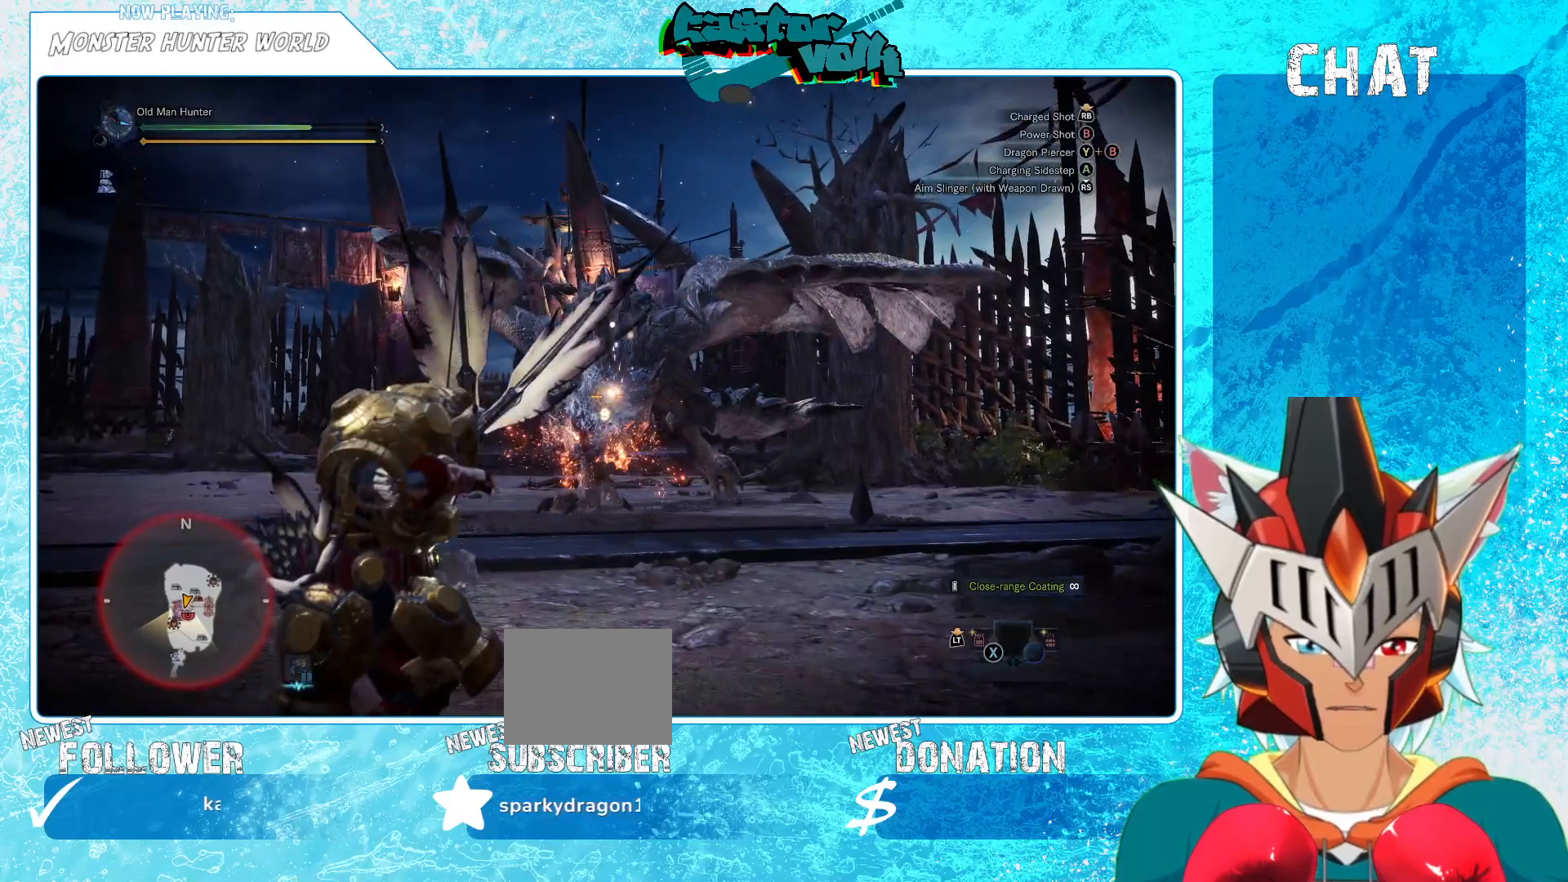
{"buttons": [], "left_stick": "center", "right_stick": "center", "events": [[33, "R1", "down"], [83, "R1", "up"], [167, "R1", "down"], [217, "R1", "up"]]}
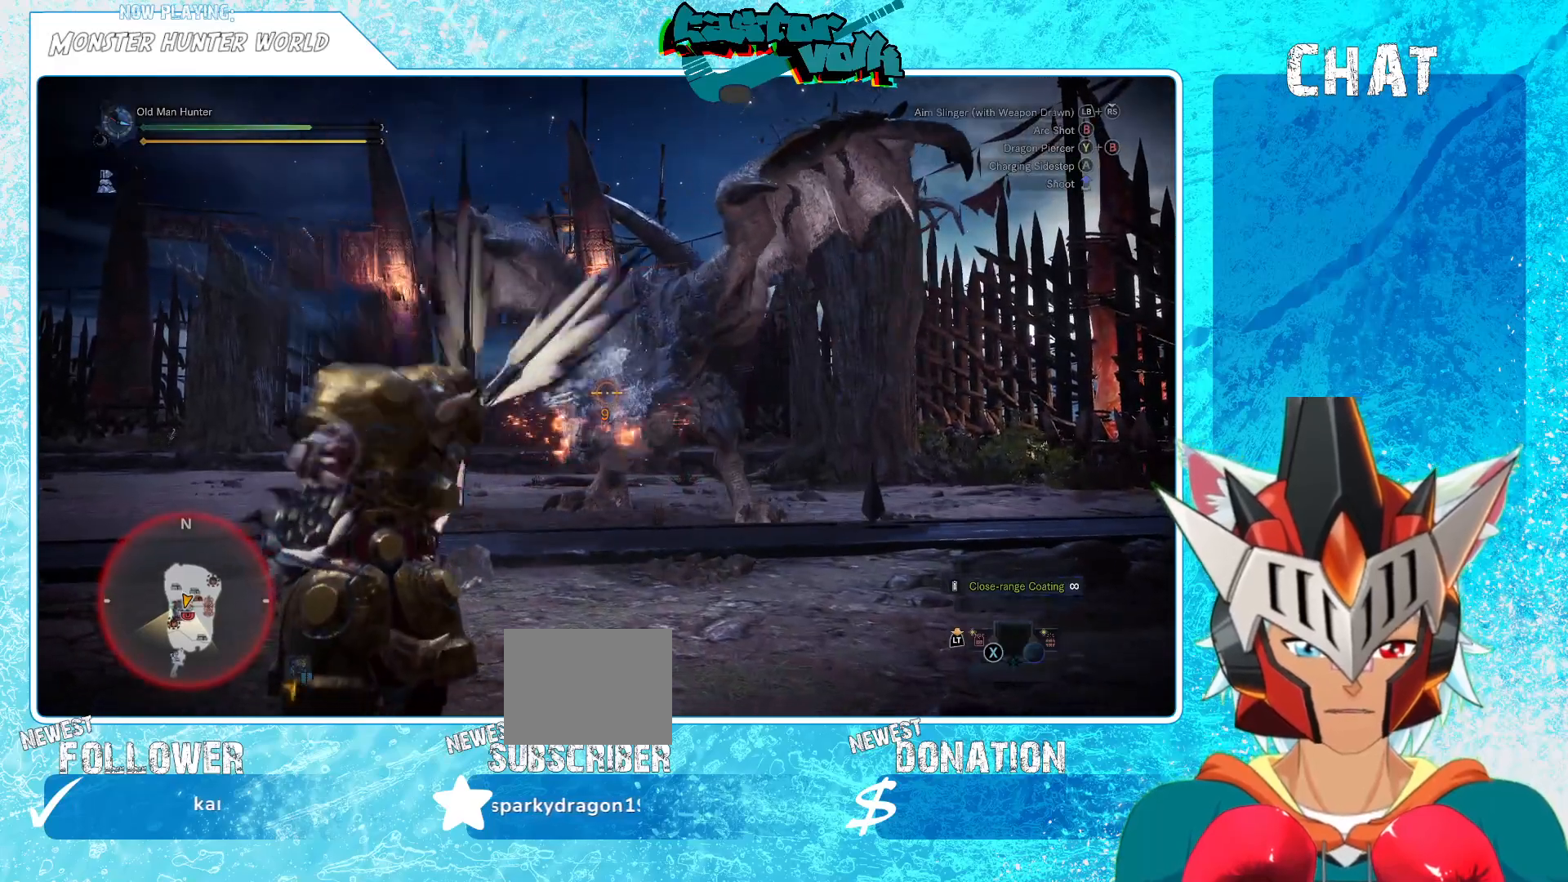
{"buttons": ["R1"], "left_stick": "center", "right_stick": "center", "events": [[317, "R1", "down"], [367, "R1", "up"], [500, "R1", "down"]]}
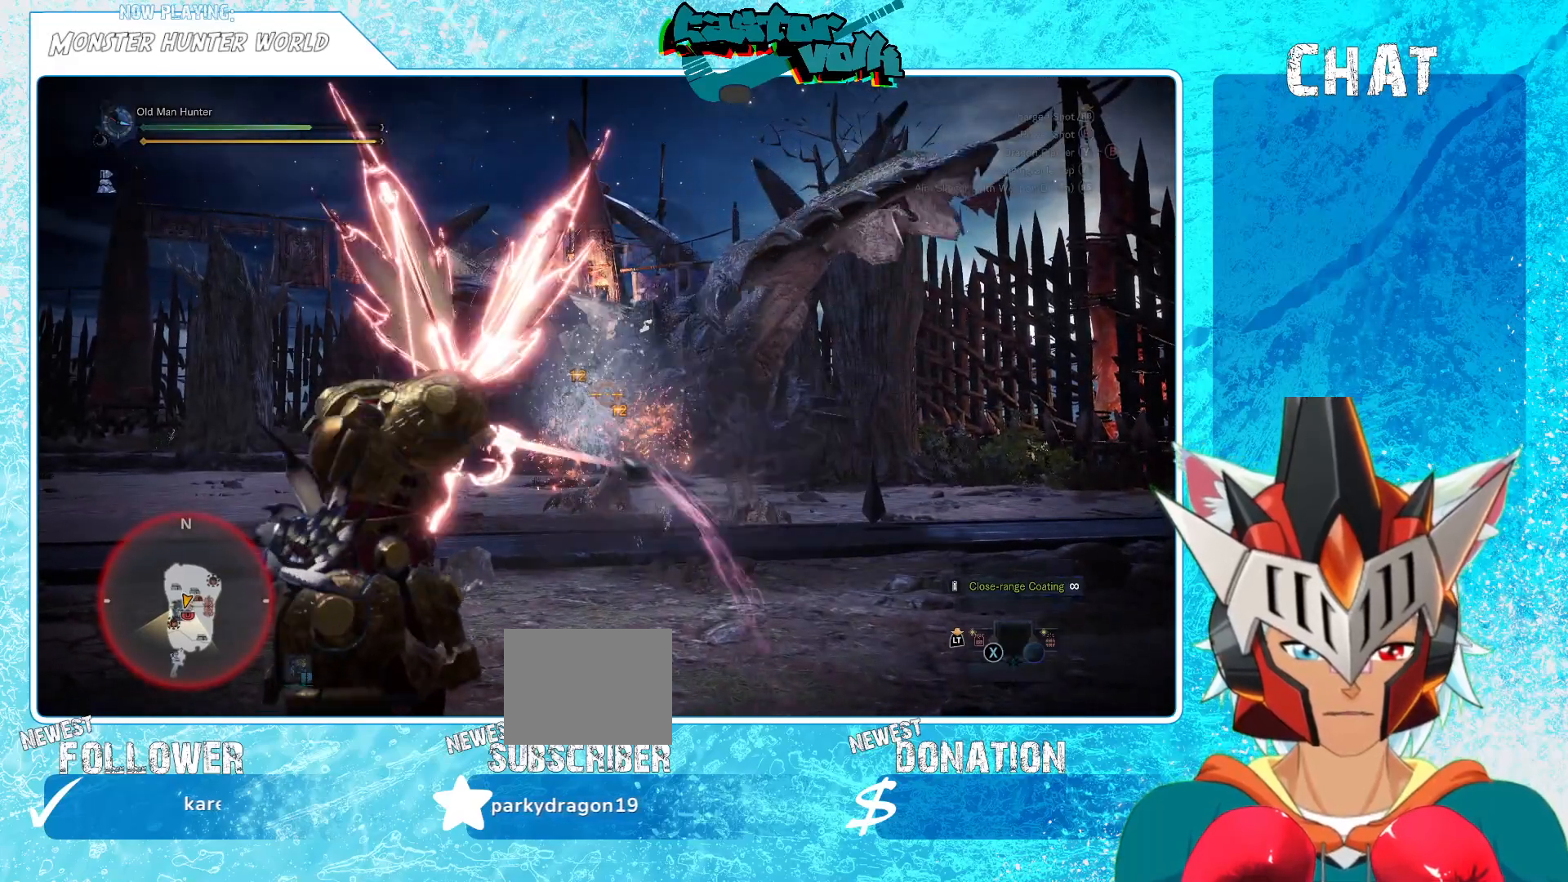
{"buttons": [], "left_stick": "center", "right_stick": "center", "events": [[133, "R1", "up"]]}
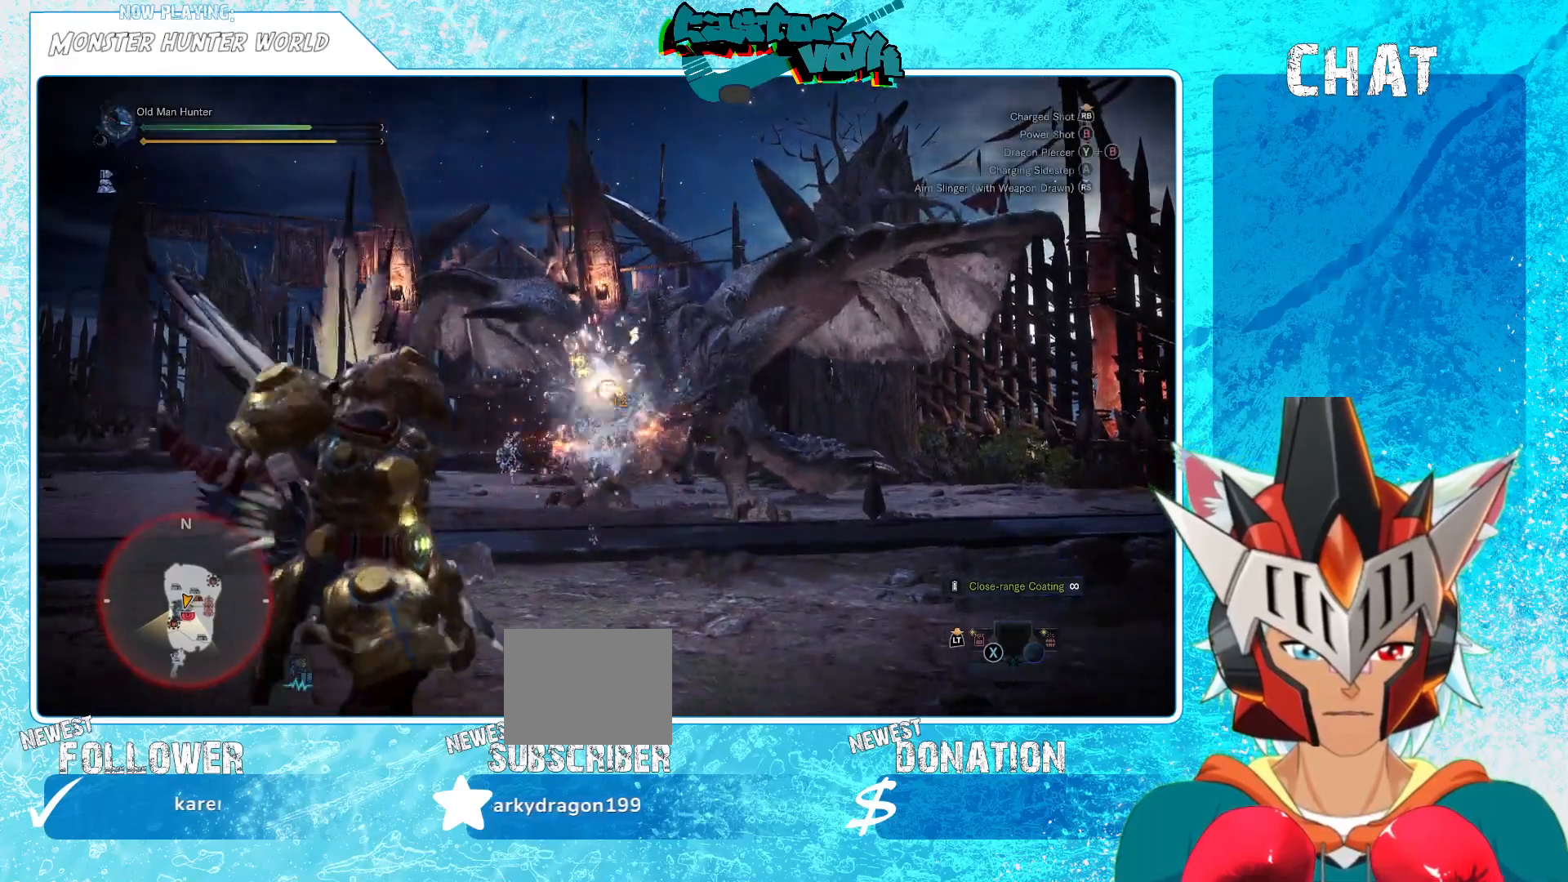
{"buttons": [], "left_stick": "center", "right_stick": "center", "events": [[150, "R1", "down"], [300, "R1", "up"]]}
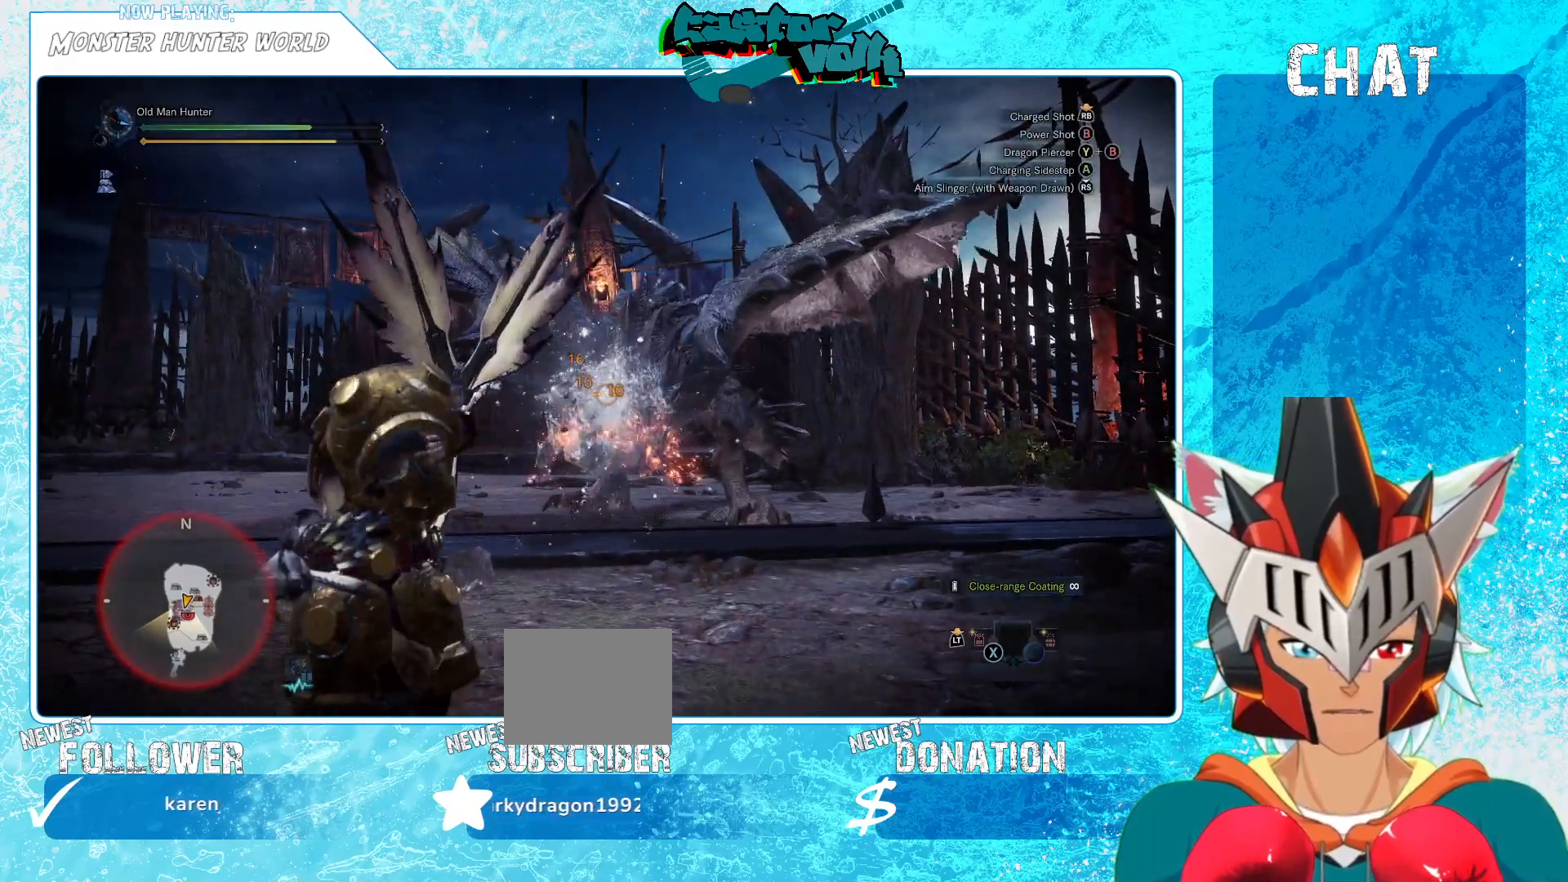
{"buttons": [], "left_stick": "center", "right_stick": "center", "events": []}
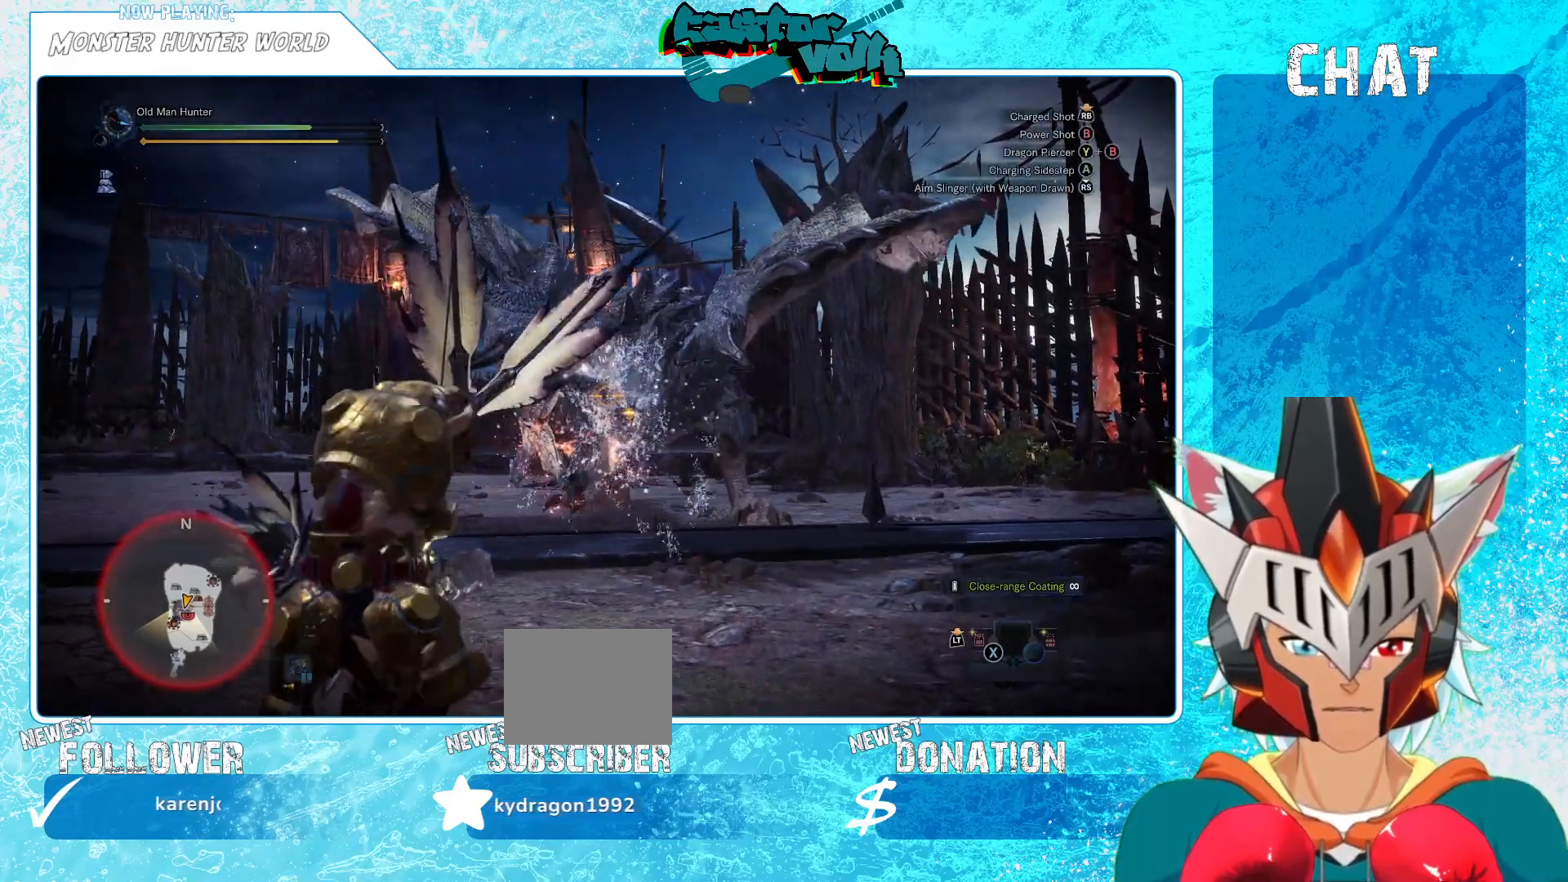
{"buttons": [], "left_stick": "center", "right_stick": "center", "events": [[17, "R1", "down"], [83, "R1", "up"]]}
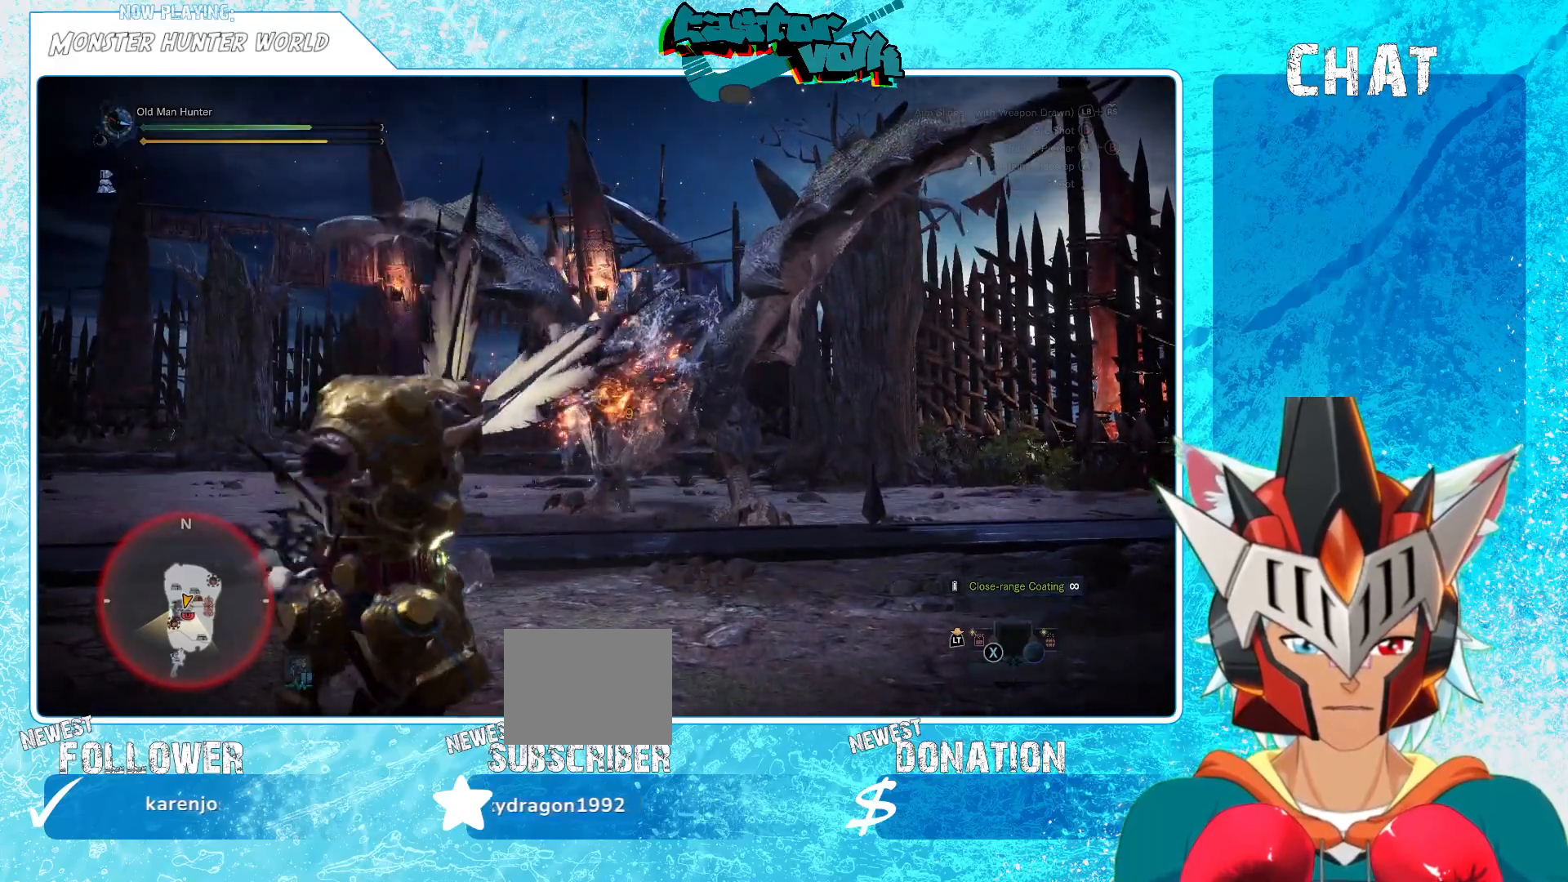
{"buttons": [], "left_stick": "center", "right_stick": "center"}
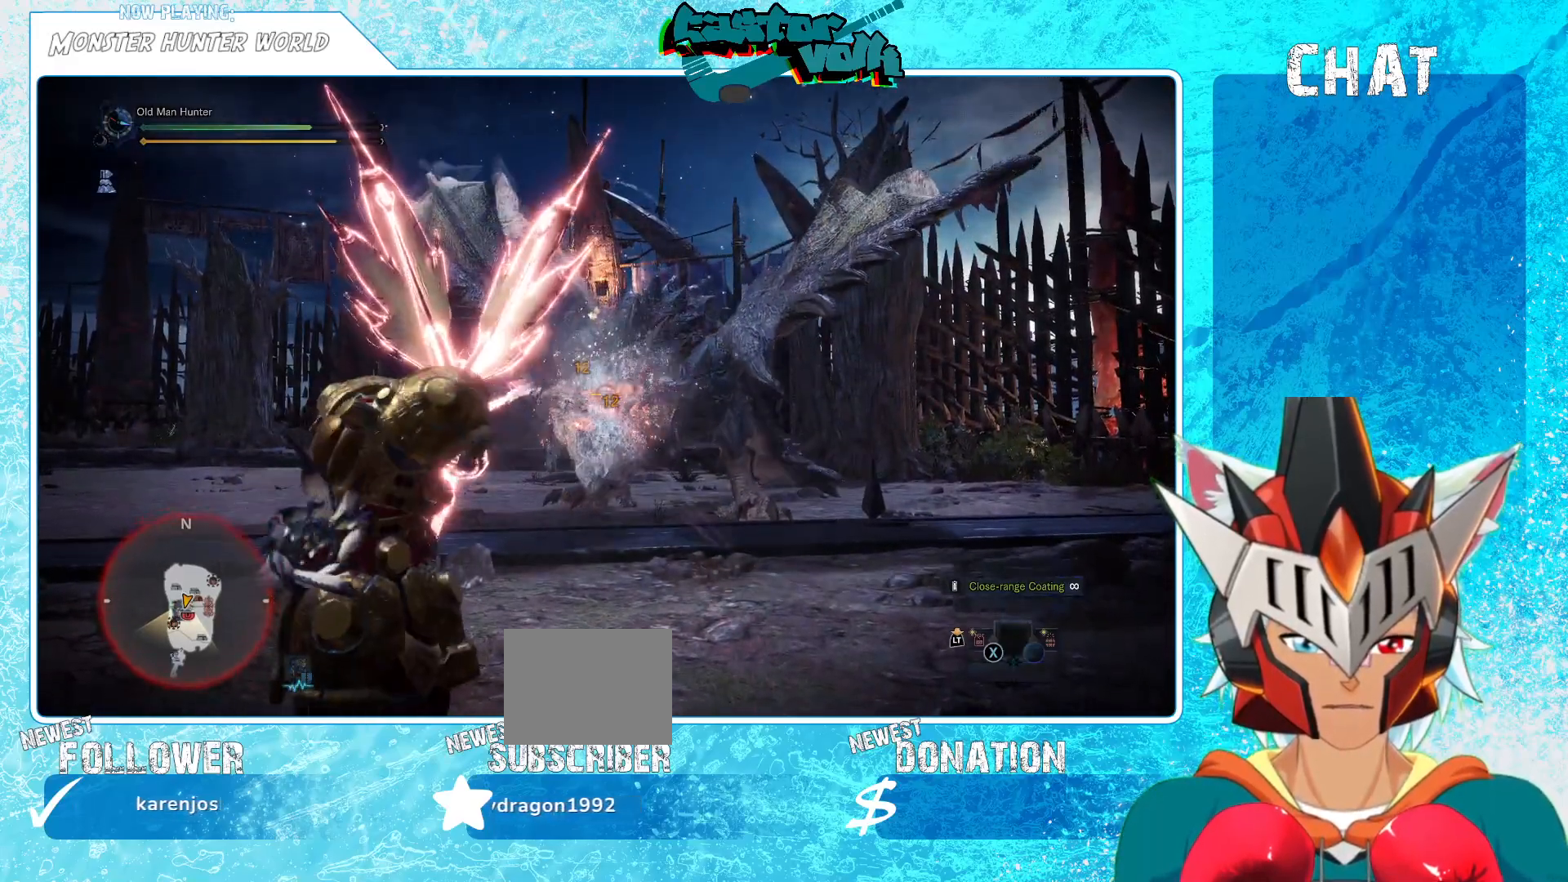
{"buttons": [], "left_stick": "center", "right_stick": "center", "events": []}
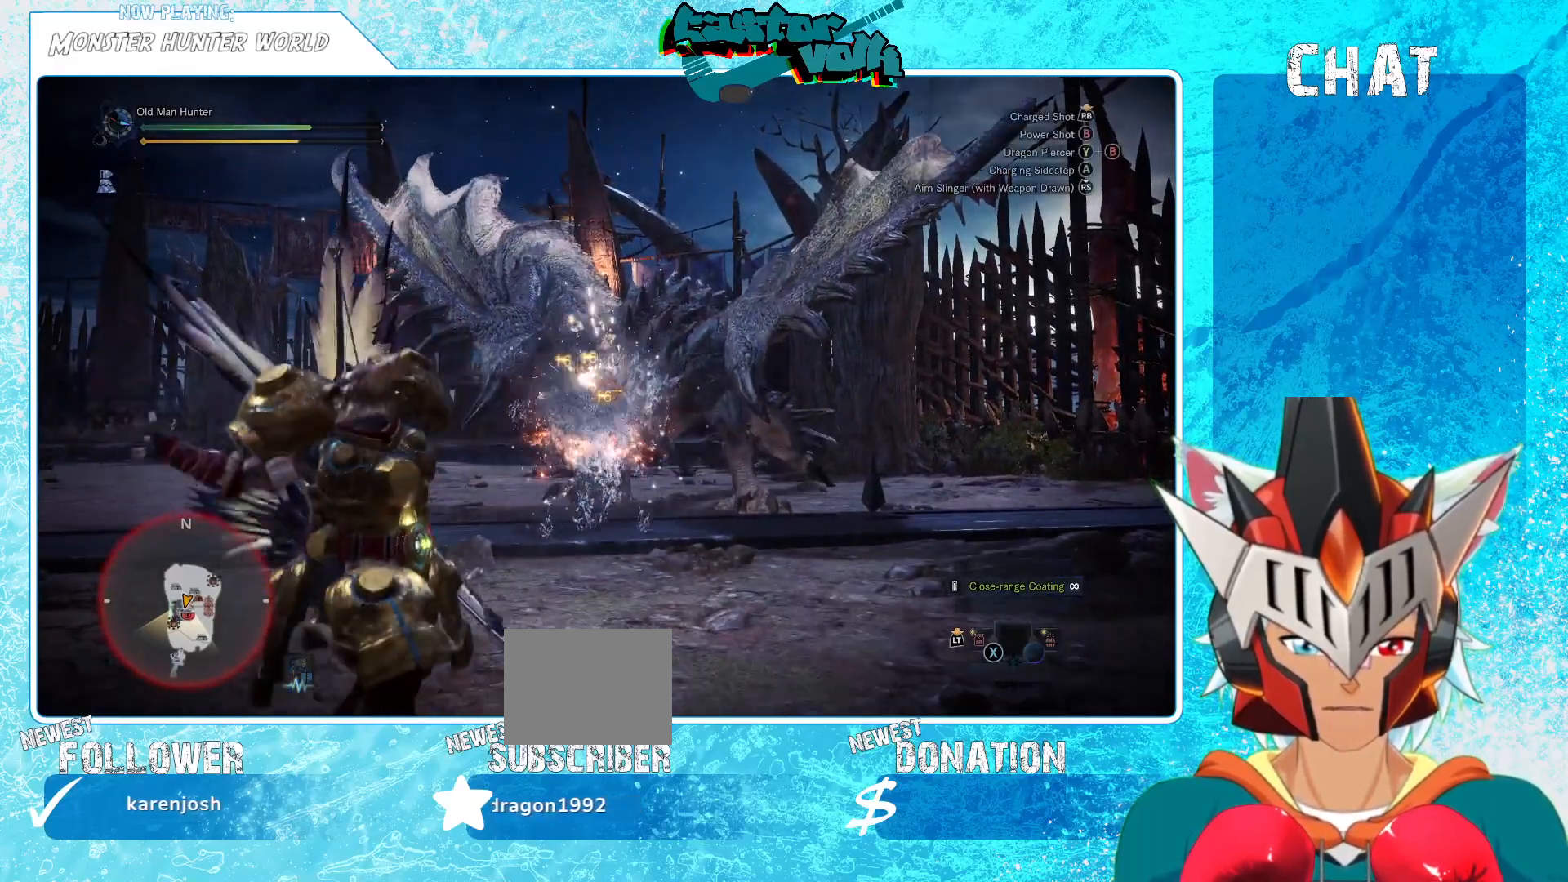
{"buttons": [], "left_stick": "center", "right_stick": "center", "events": [[67, "R1", "down"], [133, "R1", "up"]]}
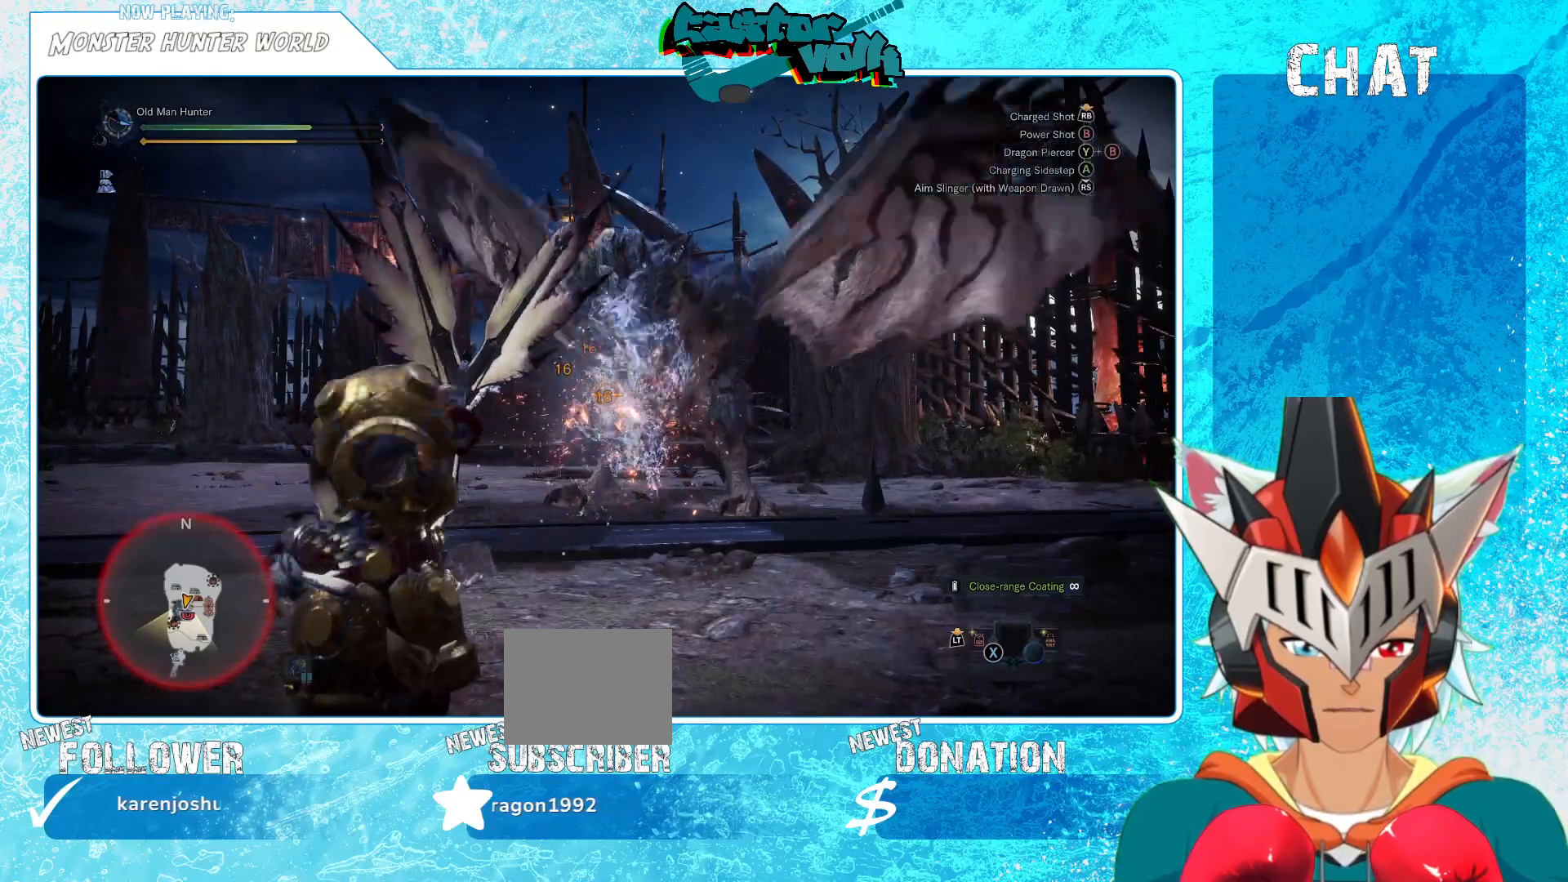
{"buttons": [], "left_stick": "center", "right_stick": "center", "events": []}
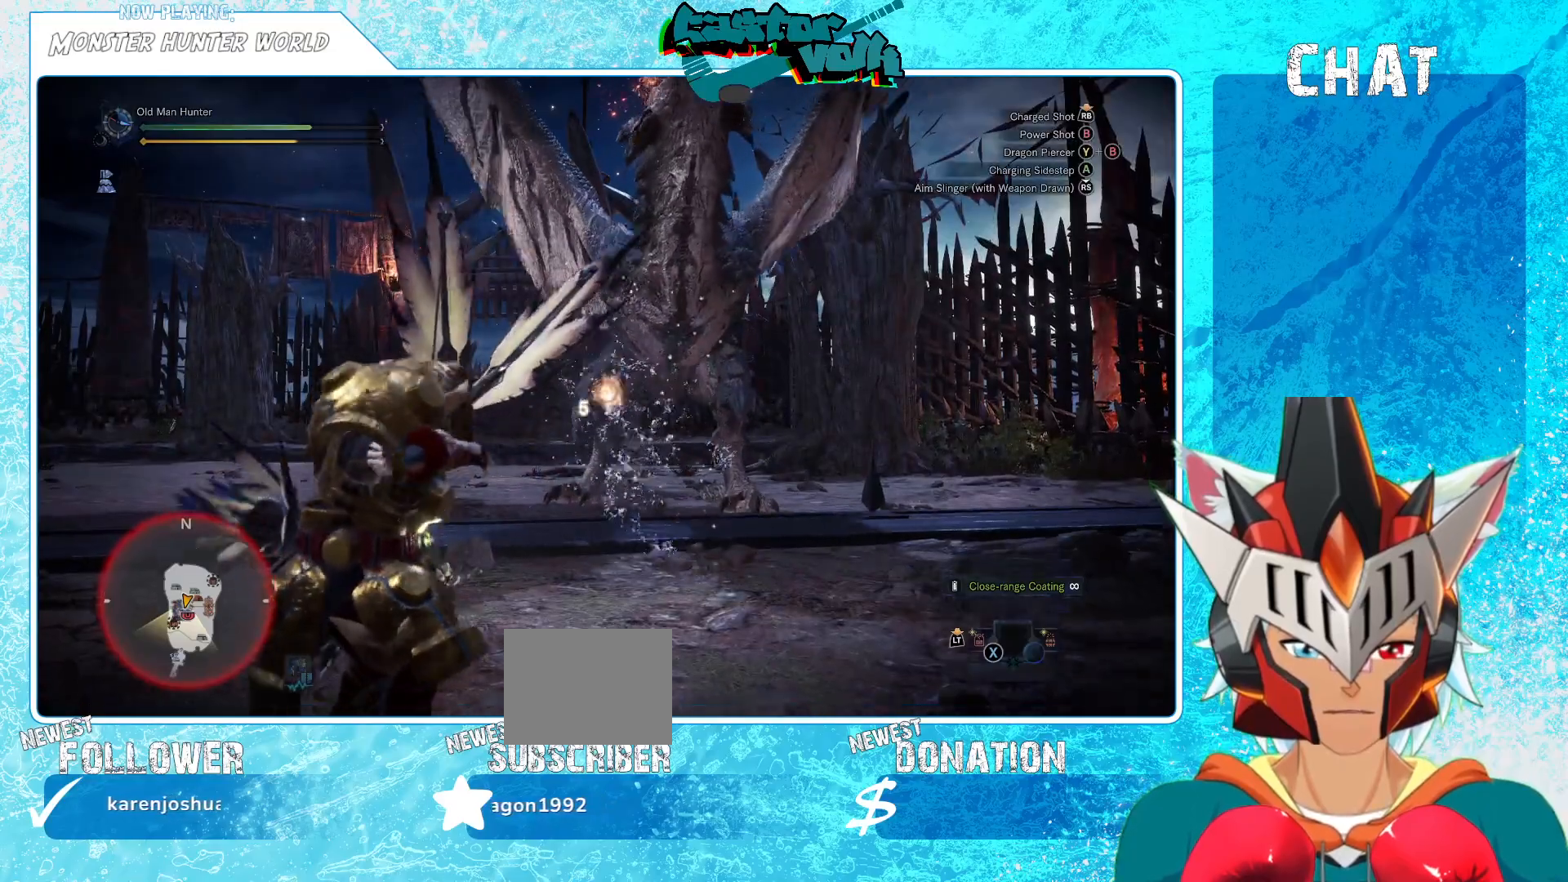
{"buttons": [], "left_stick": "center", "right_stick": "center", "events": []}
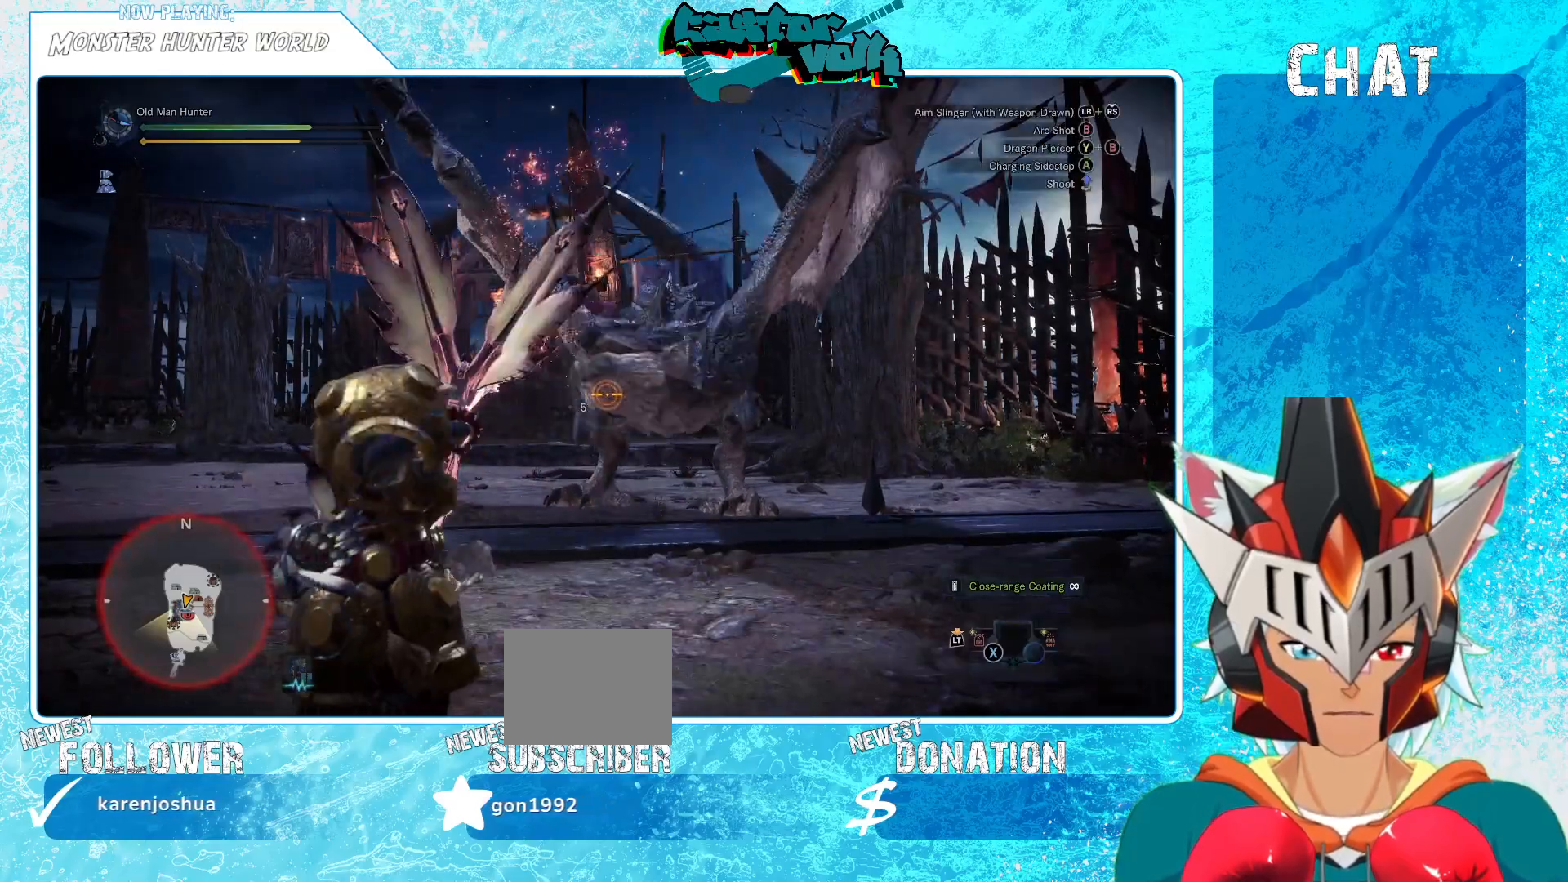
{"buttons": [], "left_stick": "center", "right_stick": "center", "events": []}
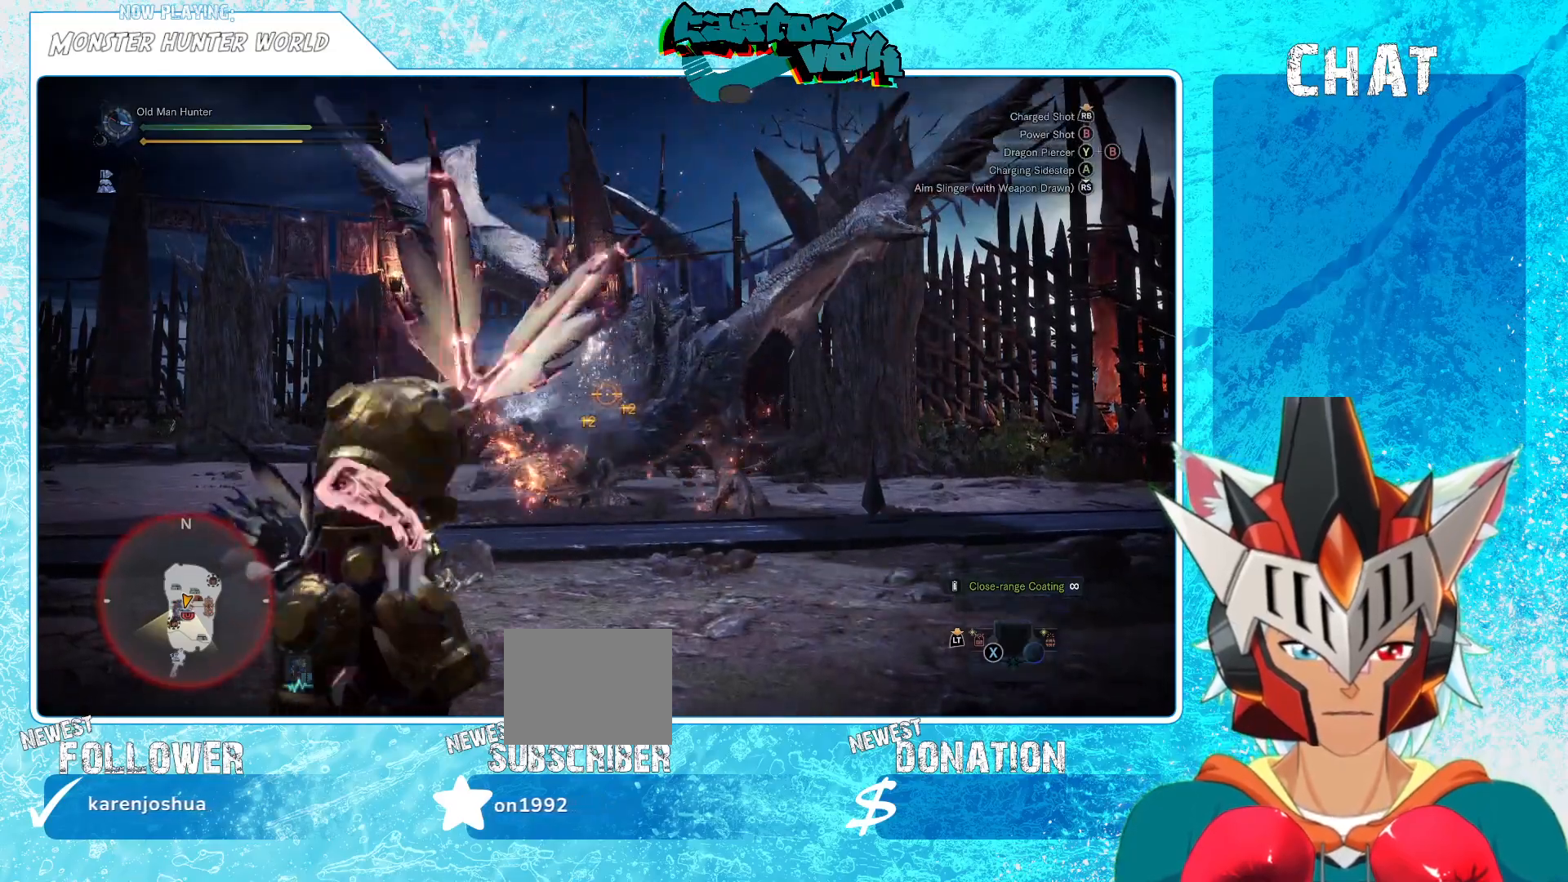
{"buttons": [], "left_stick": "center", "right_stick": "center", "events": []}
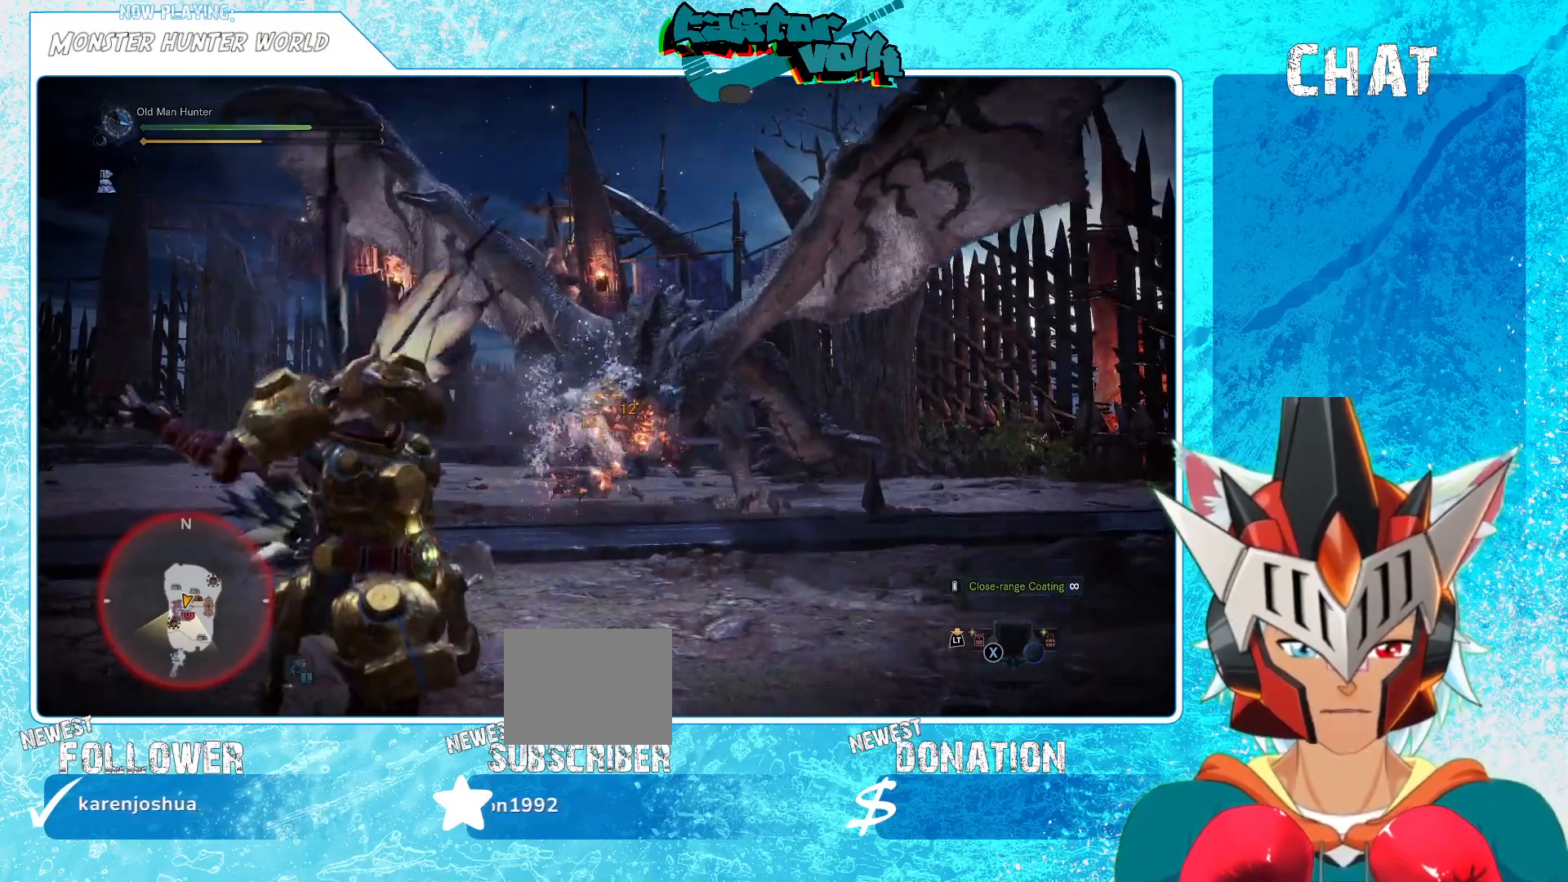
{"buttons": [], "left_stick": "center", "right_stick": "center", "events": []}
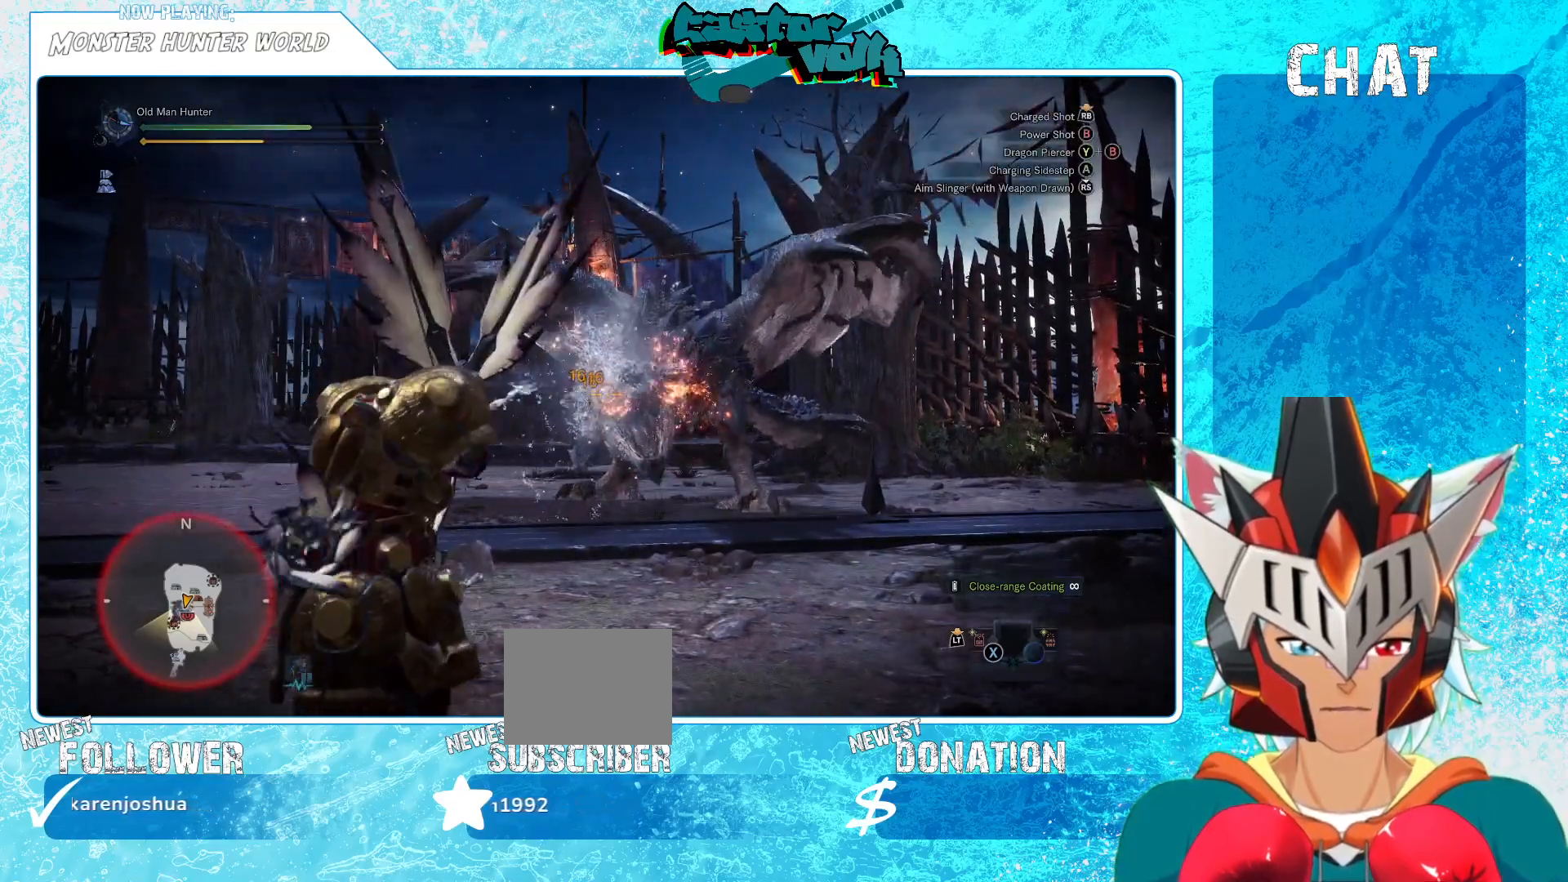
{"buttons": [], "left_stick": "center", "right_stick": "center", "events": []}
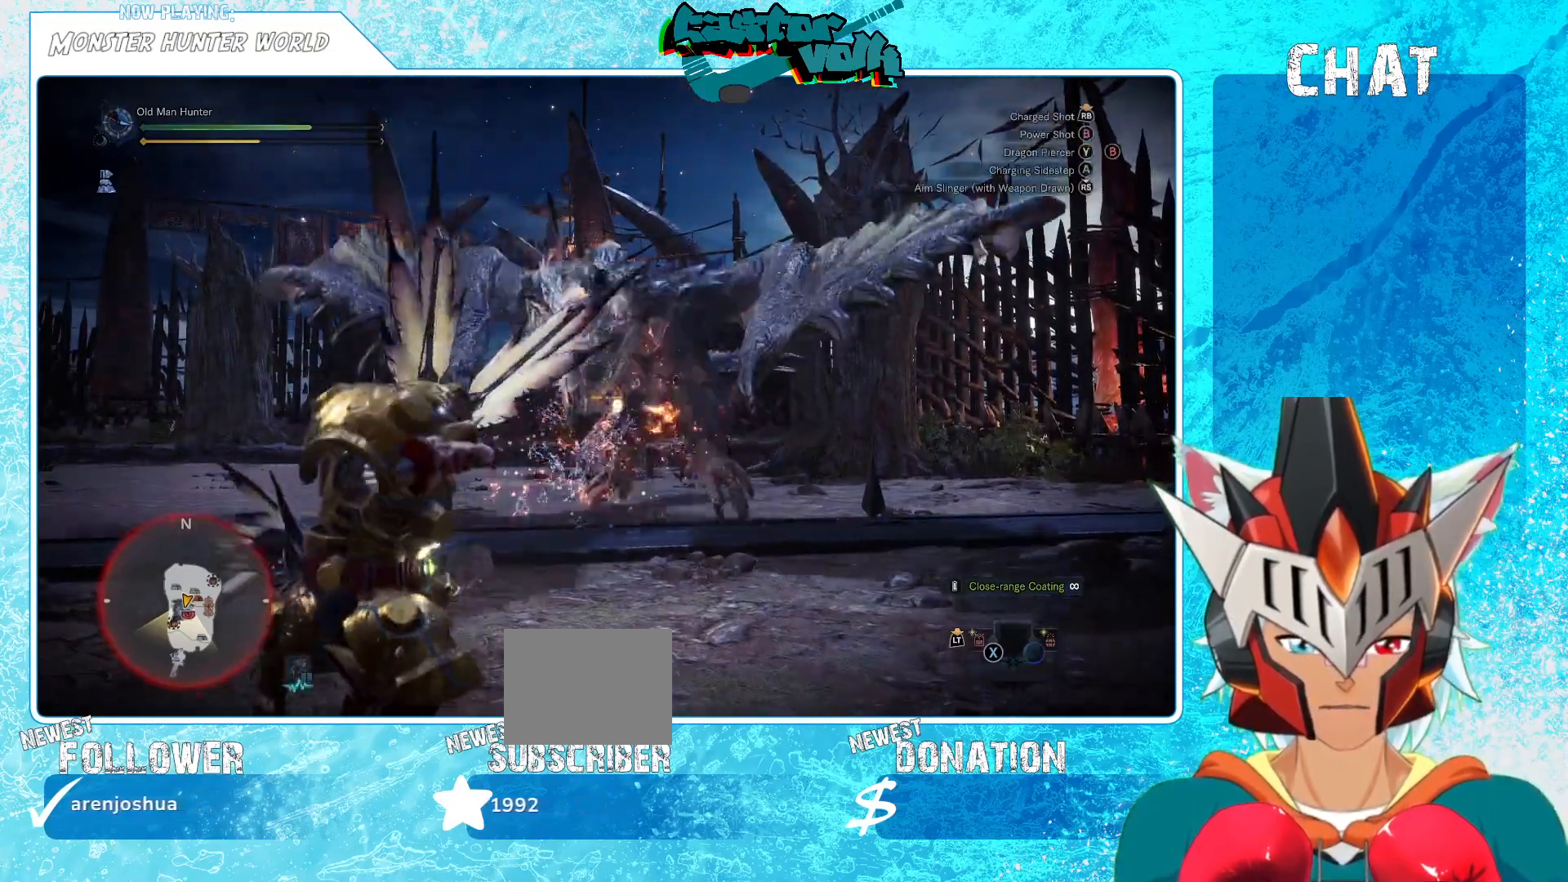
{"buttons": ["L3"], "left_stick": "left", "right_stick": "center", "events": [[133, "left_stick", "left"], [383, "A", "down"], [433, "L3", "down"], [483, "A", "up"]]}
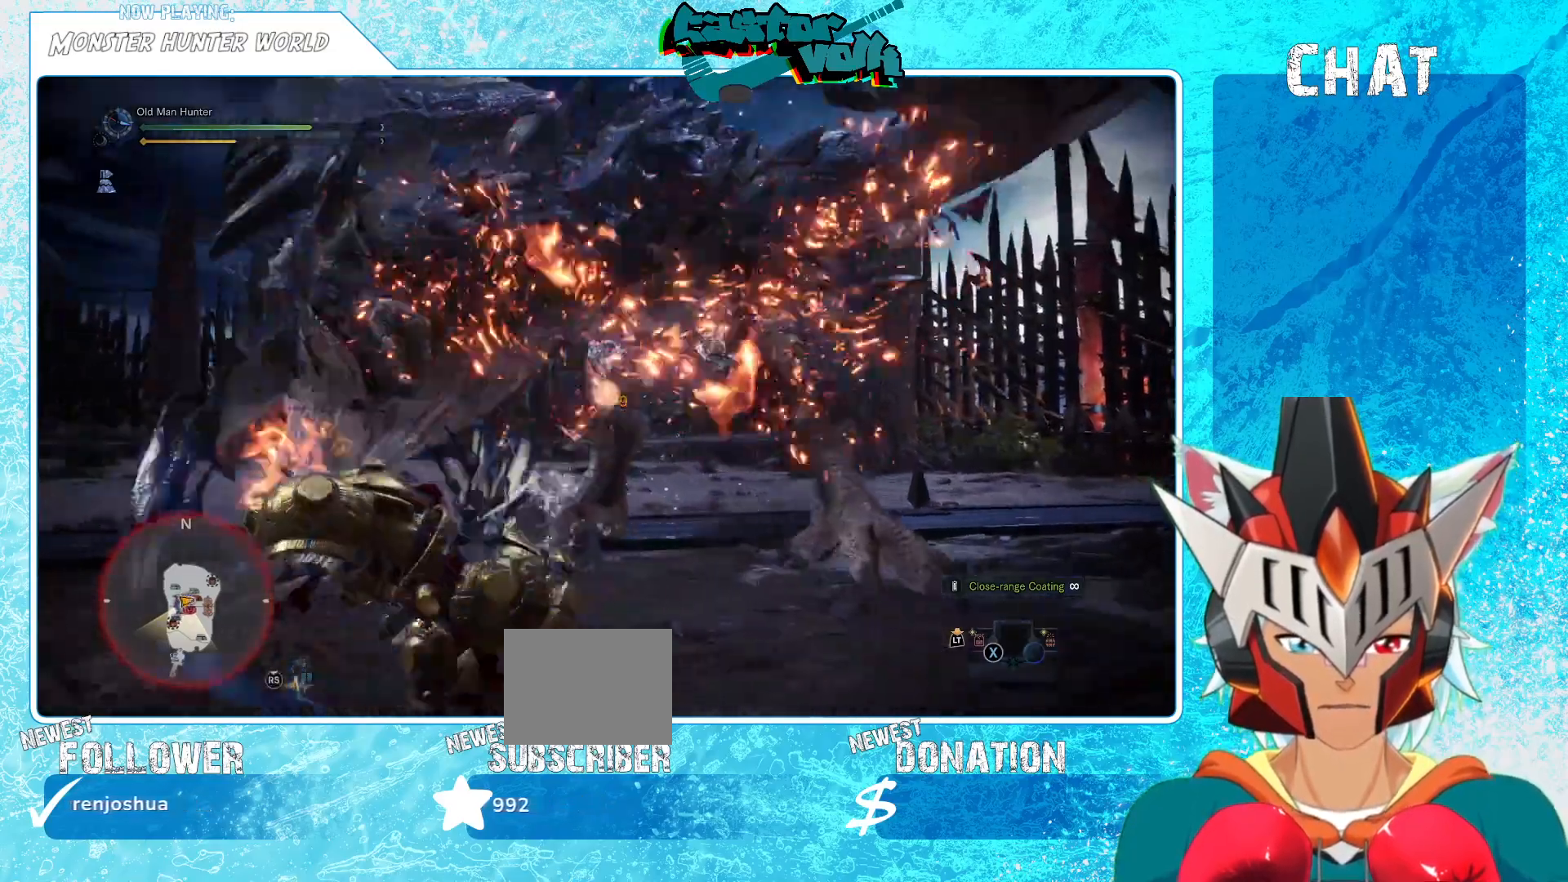
{"buttons": [], "left_stick": "down-left", "right_stick": "down-right", "events": [[83, "L3", "up"], [383, "left_stick", "down-left"], [483, "right_stick", "down-right"]]}
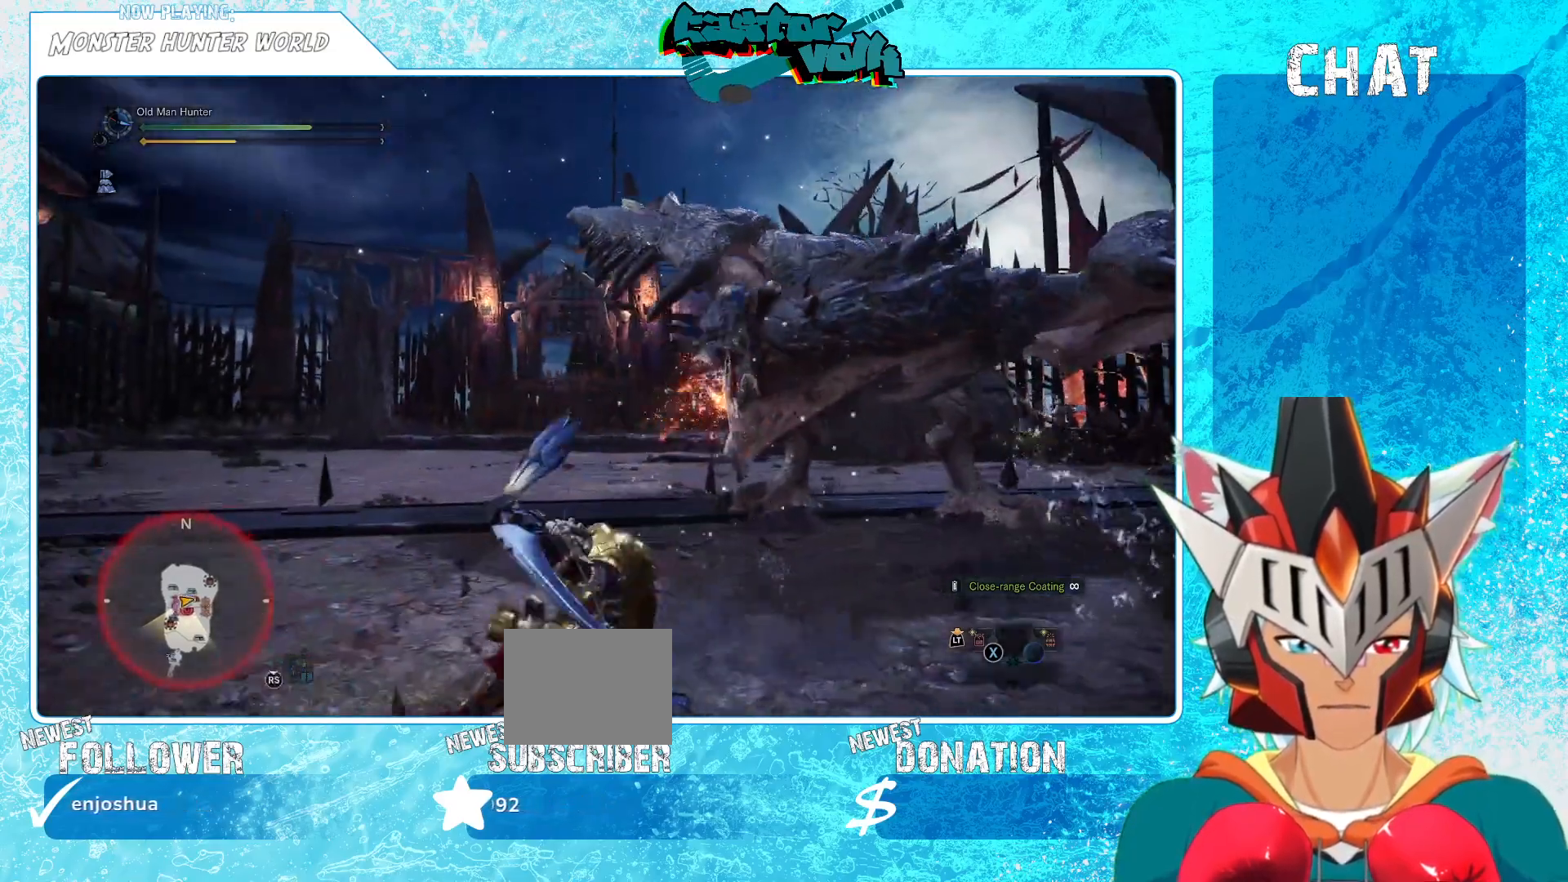
{"buttons": [], "left_stick": "down", "right_stick": "center", "events": [[67, "right_stick", "center"], [333, "A", "down"], [333, "left_stick", "down"], [433, "A", "up"]]}
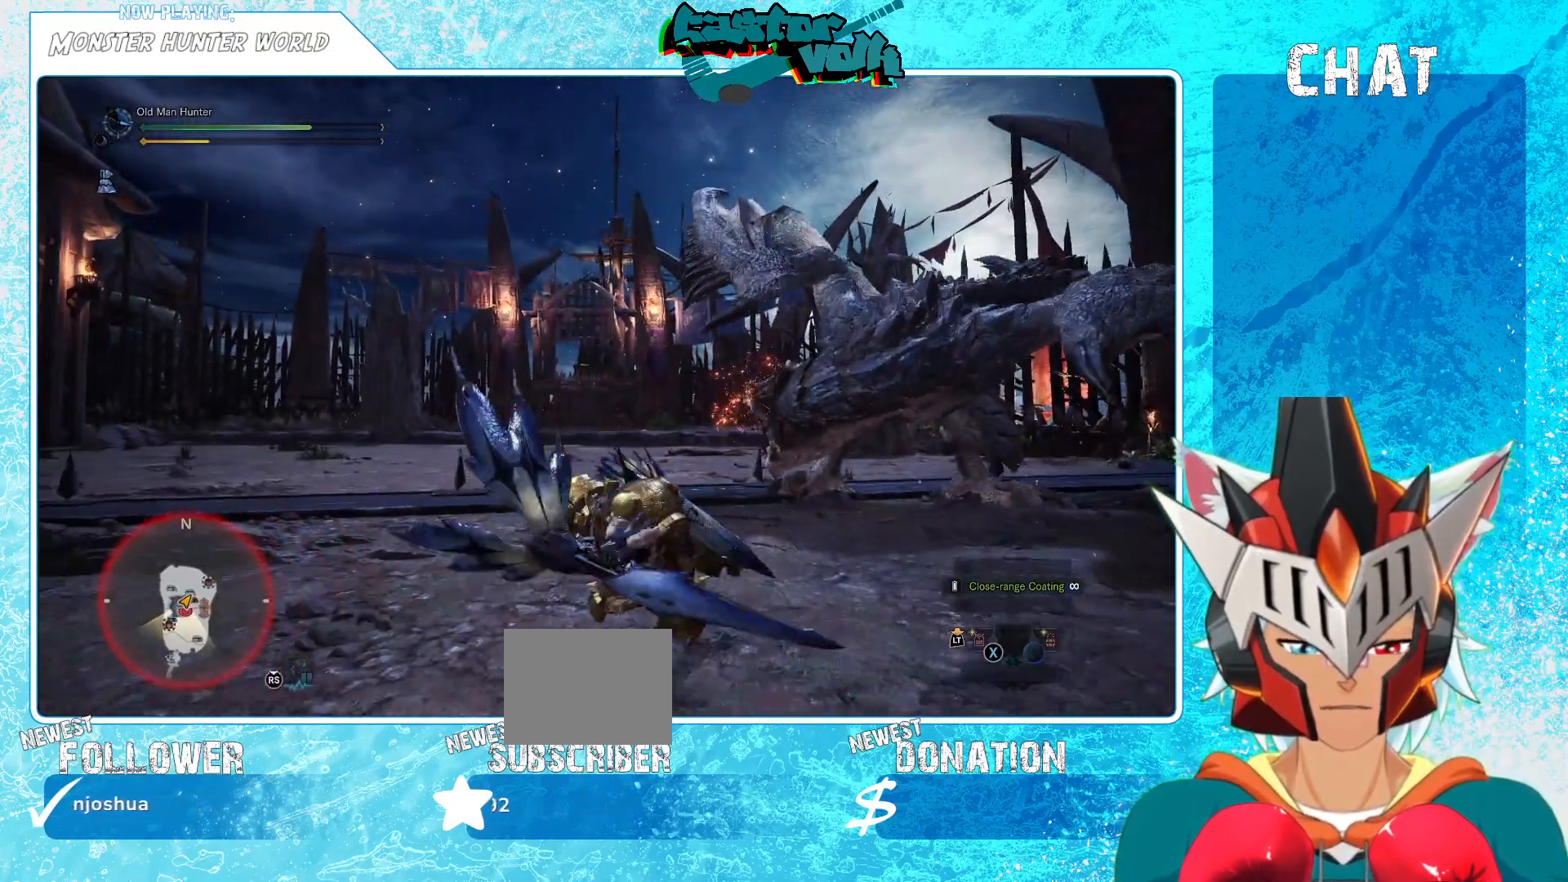
{"buttons": [], "left_stick": "center", "right_stick": "center", "events": [[267, "left_stick", "down-right"], [267, "right_stick", "right"], [383, "left_stick", "center"], [417, "right_stick", "center"]]}